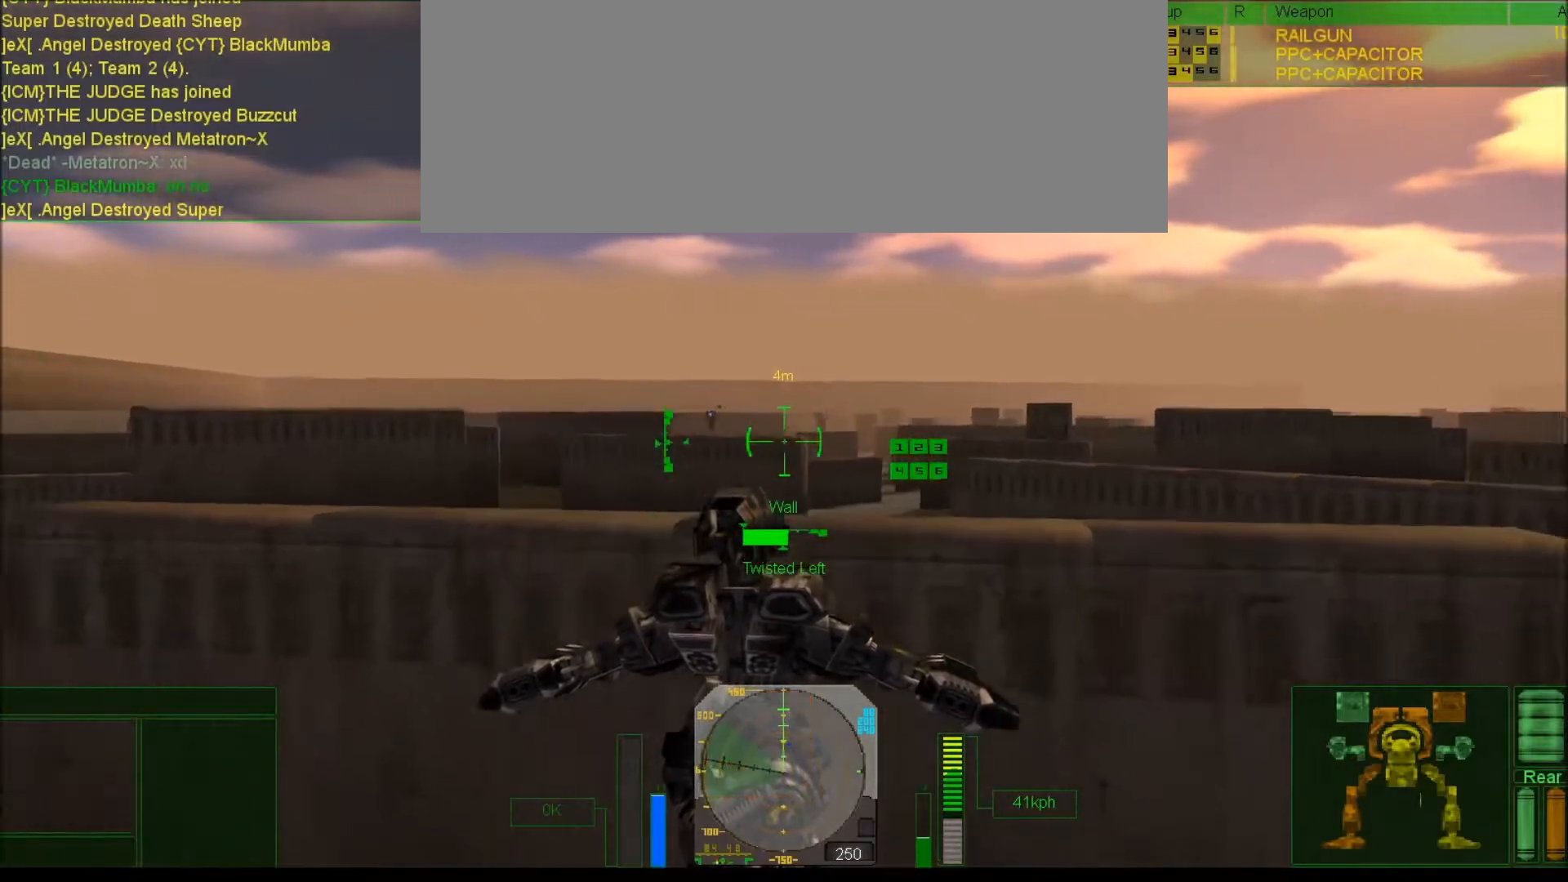
Gameplay with keyboard; each line is a JSON object with the keys held at the frame after it. "events" lists presses ("down") and releases ("up") of ".", "/", "0", "1", "2", "3", "4", "5", "6", "7", "8", "9", "a", "alt_l", "alt_r", "b", "backslash", "backspace", "c", "caps_lock", "comma", "ctrl_l", "ctrl_r", "d", "down", "e", "equals", "escape", "f", "f1", "f10", "f11", "f12", "f2", "f3", "f4", "f5", "f6", "f7", "f8", "f9", "g", "h", "i", "j", "k", "l", "lbracket", "left", "m", "minus", "n", "num0", "num1", "num2", "num3", "num4", "num5", "num6", "num7", "num8", "num9", "o", "p", "q", "quote", "r", "rbracket", "return", "right", "s", "semicolon", "shift_l", "shift_r", "space", "super", "t", "tab", "tilde", "u", "up", "v", "w", "x", "y" and "z" between this image and that frame as [ms after this image, input, new state], when the widget could be followed in between. No other keys are recorded. Mouse input is not recorded. Not read: other_keys.
{"keys": ["num6", "num8", "right", "tab"], "events": [[67, "tab", "down"], [117, "right", "down"], [183, "num8", "down"], [217, "v", "down"], [317, "v", "up"]]}
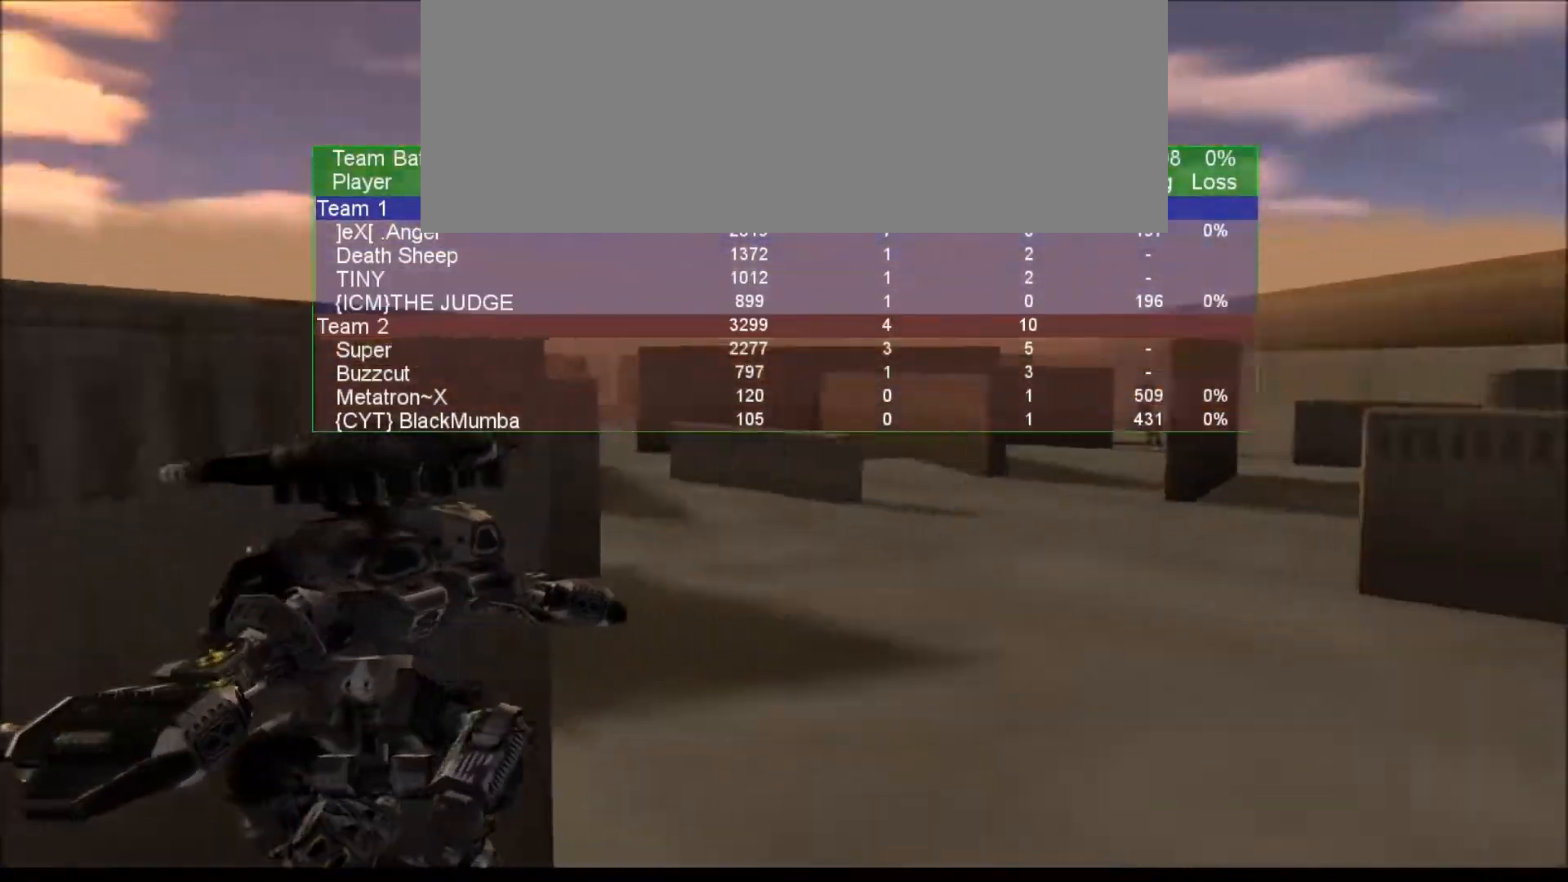
{"keys": ["num6", "num9", "right", "tab", "v"], "events": [[17, "num8", "up"], [50, "v", "down"], [83, "num9", "down"], [150, "v", "up"], [283, "v", "down"], [417, "v", "up"], [467, "v", "down"]]}
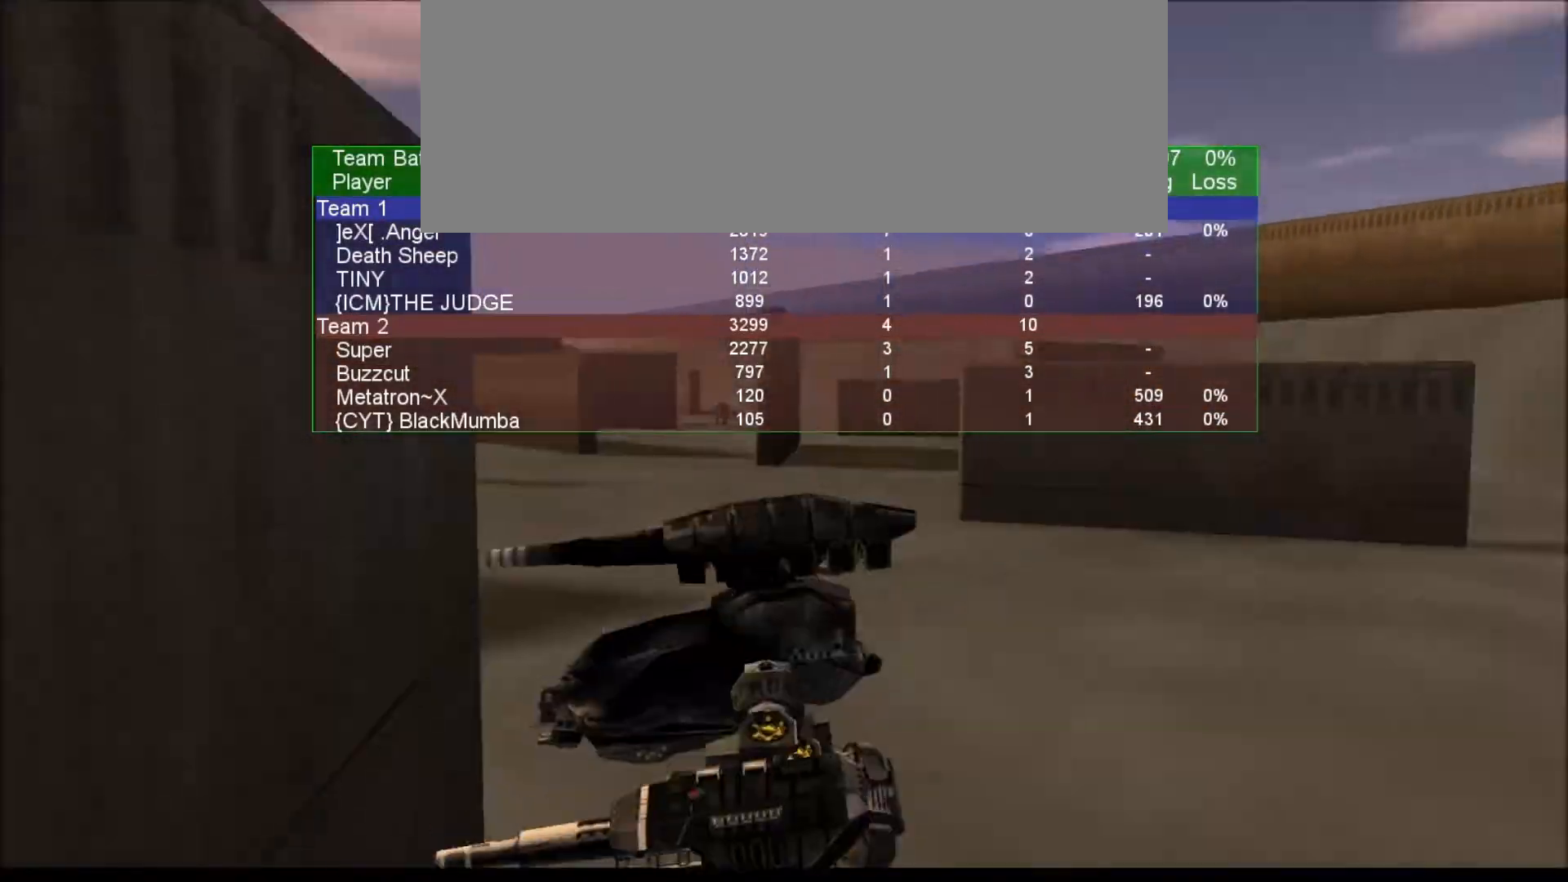
{"keys": ["num6", "num9", "right", "tab", "v"], "events": [[67, "v", "up"], [200, "v", "down"], [300, "v", "up"], [433, "v", "down"]]}
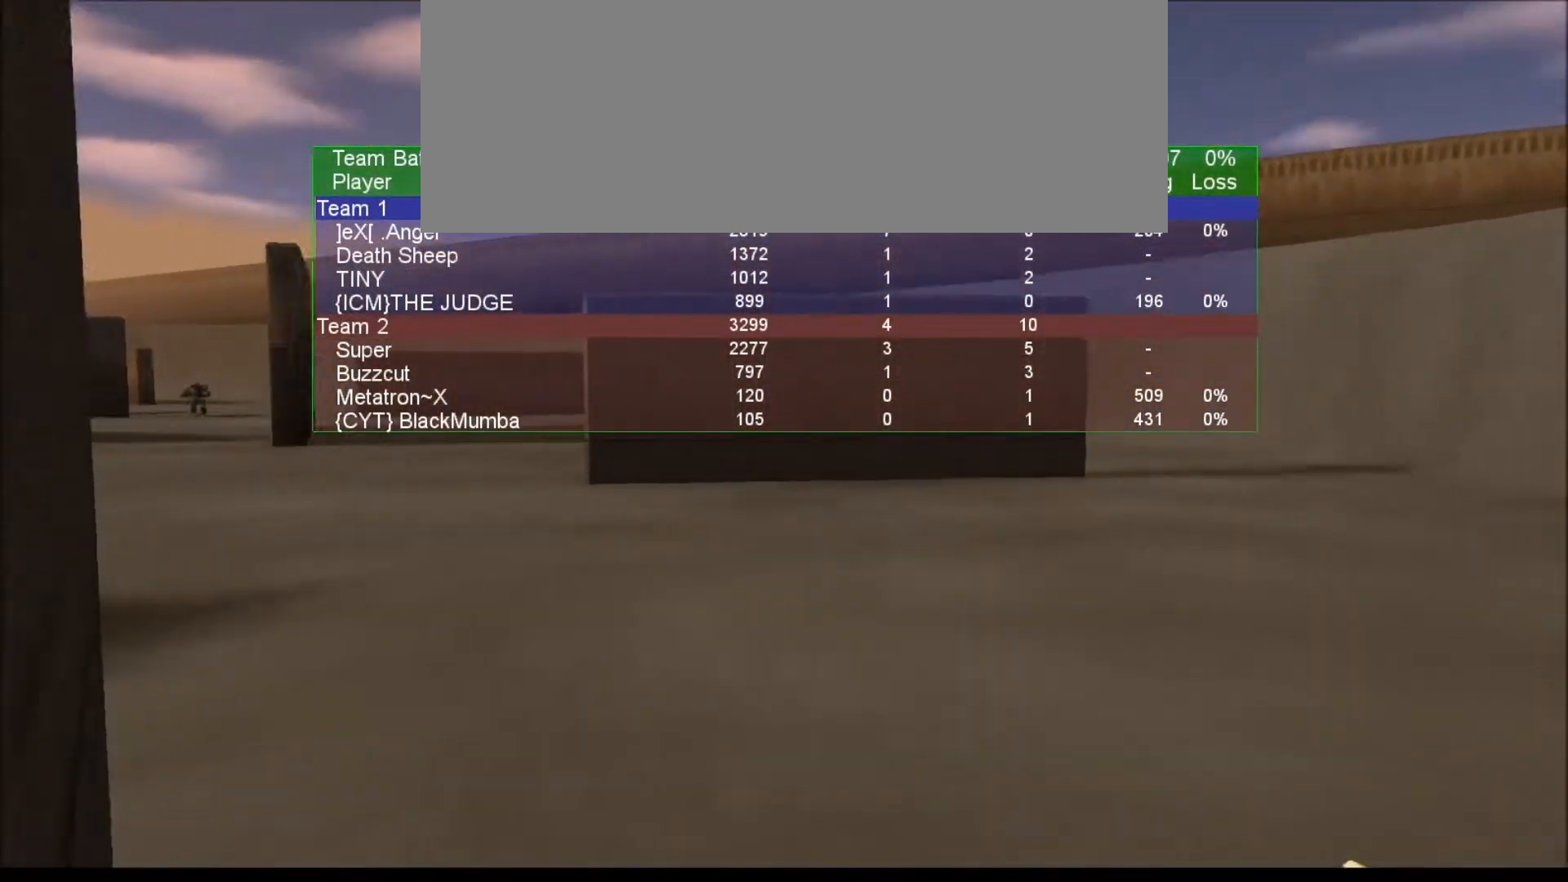
{"keys": ["num4", "num9", "right"], "events": [[67, "v", "up"], [217, "v", "down"], [317, "v", "up"], [367, "v", "down"], [400, "num6", "up"], [433, "num4", "down"], [433, "tab", "up"], [483, "v", "up"]]}
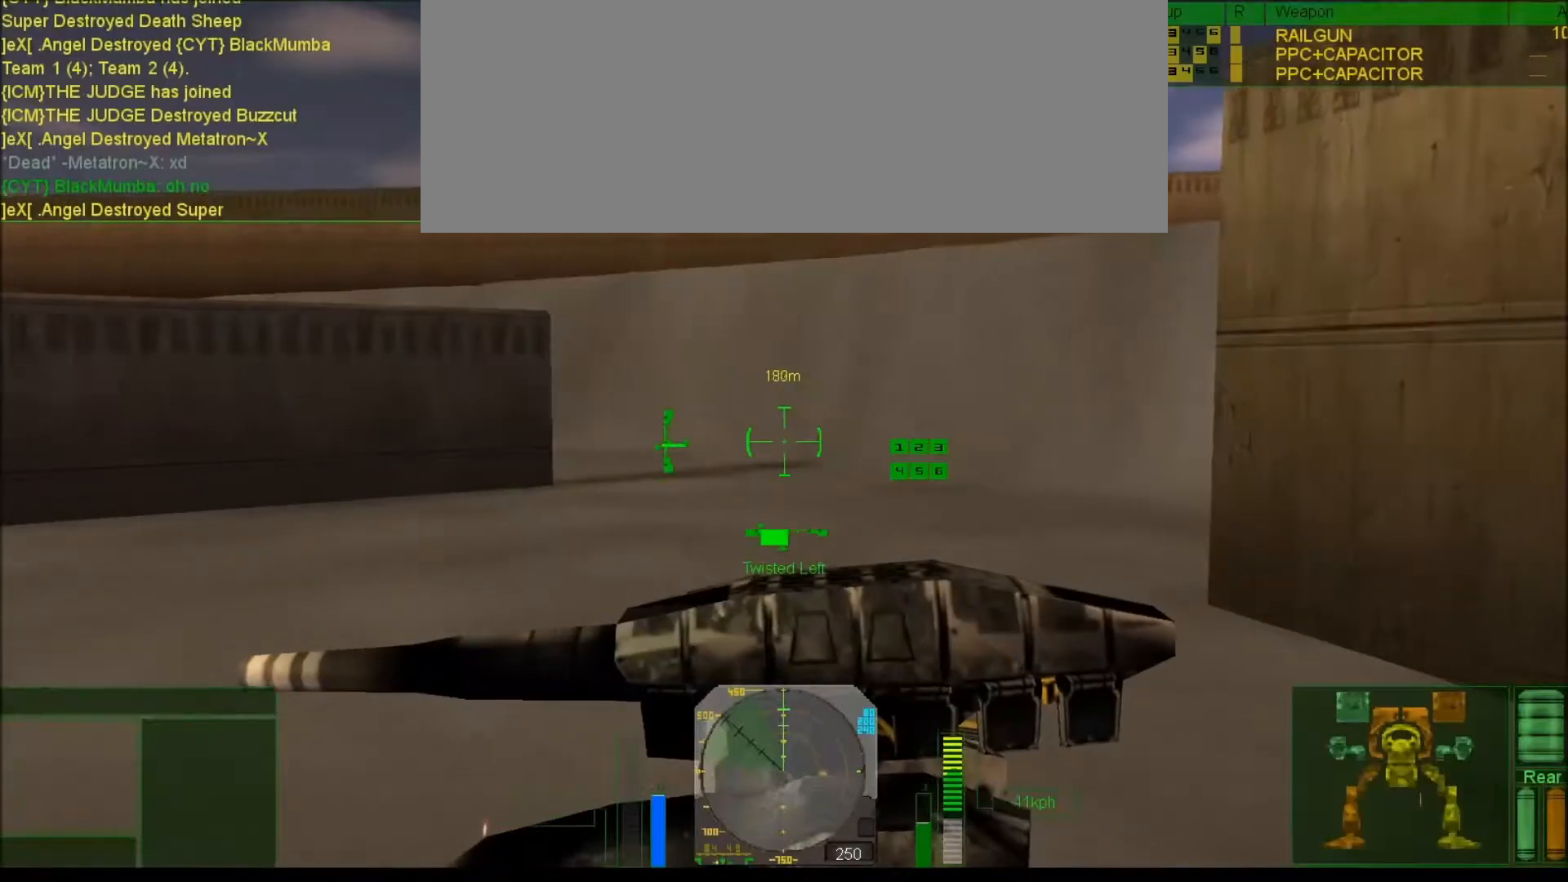
{"keys": ["num4", "num9", "right"], "events": [[217, "ctrl_l", "down"], [283, "r", "down"], [350, "r", "up"], [383, "ctrl_l", "up"]]}
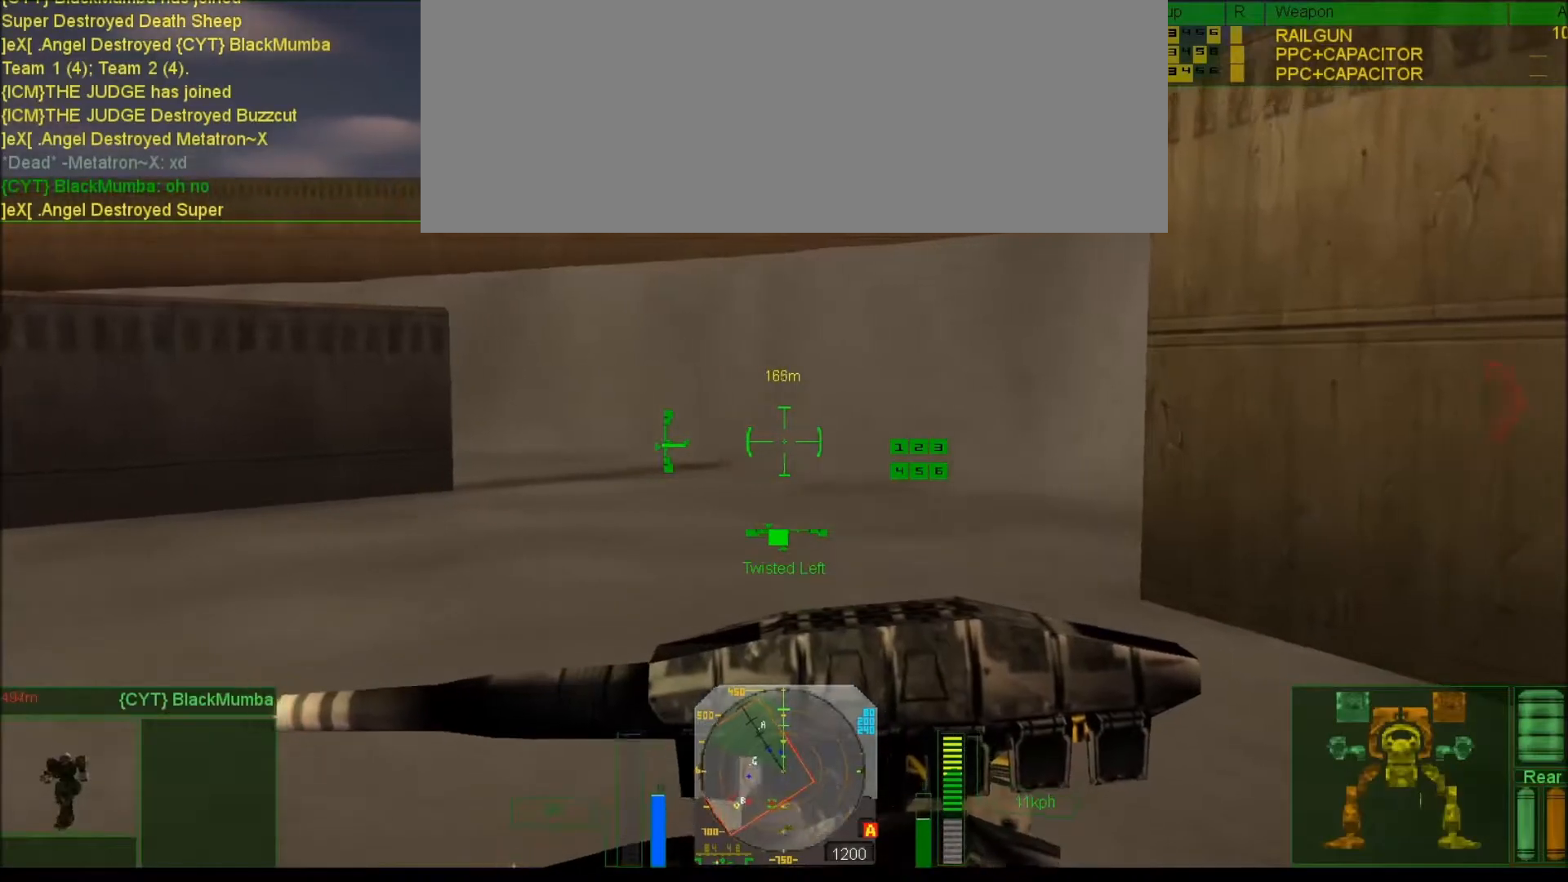
{"keys": ["num6", "num9", "right"], "events": [[483, "num4", "up"], [483, "num6", "down"]]}
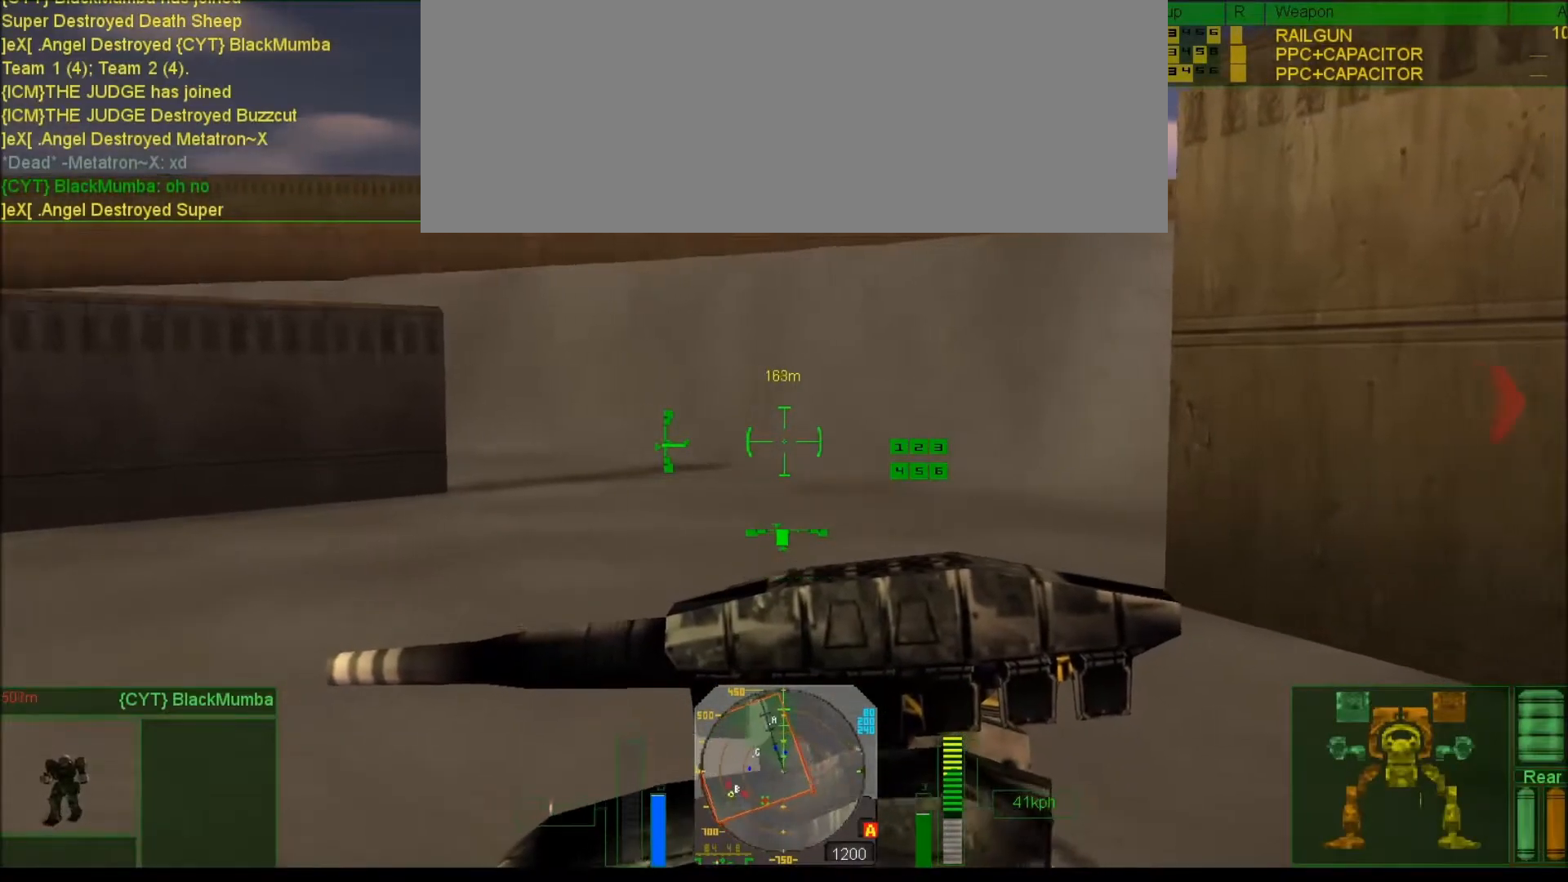
{"keys": ["num6", "num9", "right"], "events": []}
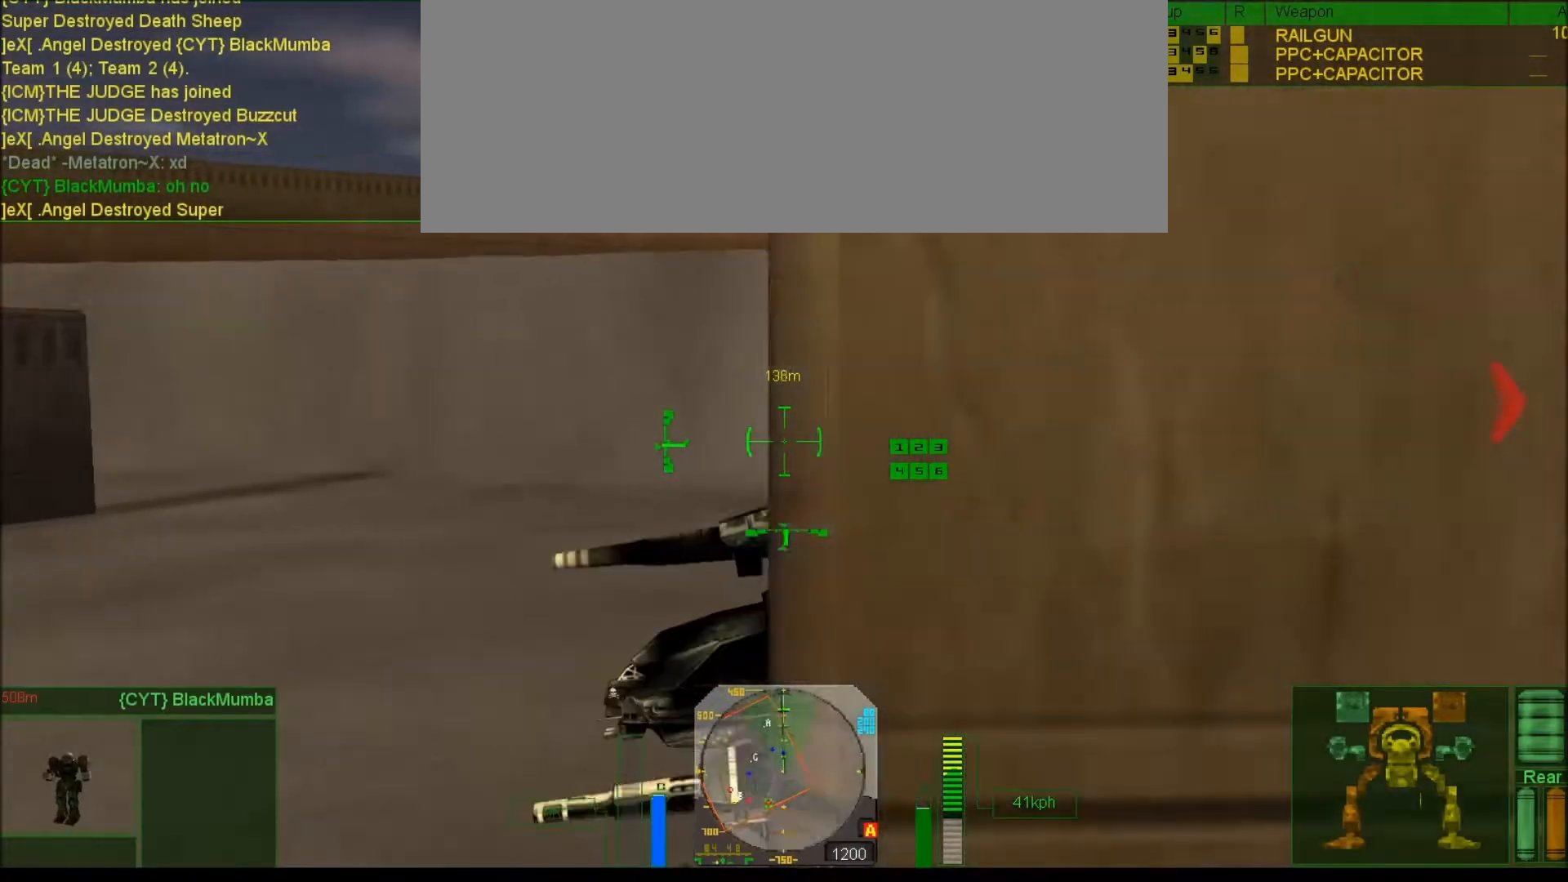
{"keys": ["num6", "num9", "right"], "events": []}
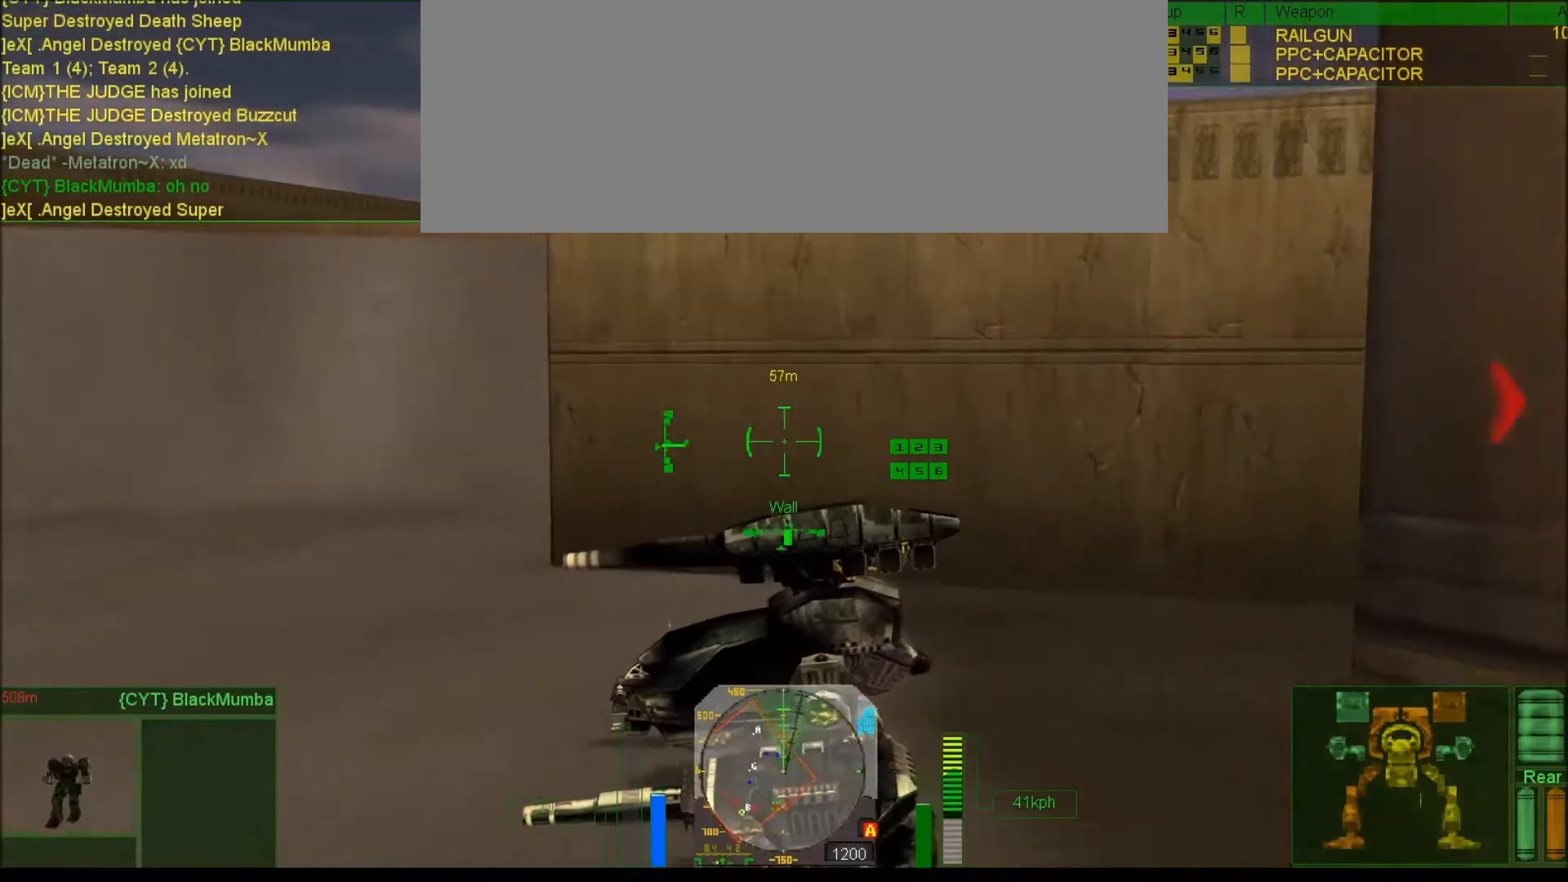
{"keys": ["num6", "num9", "right", "tab", "v"], "events": [[83, "tab", "down"], [483, "v", "down"]]}
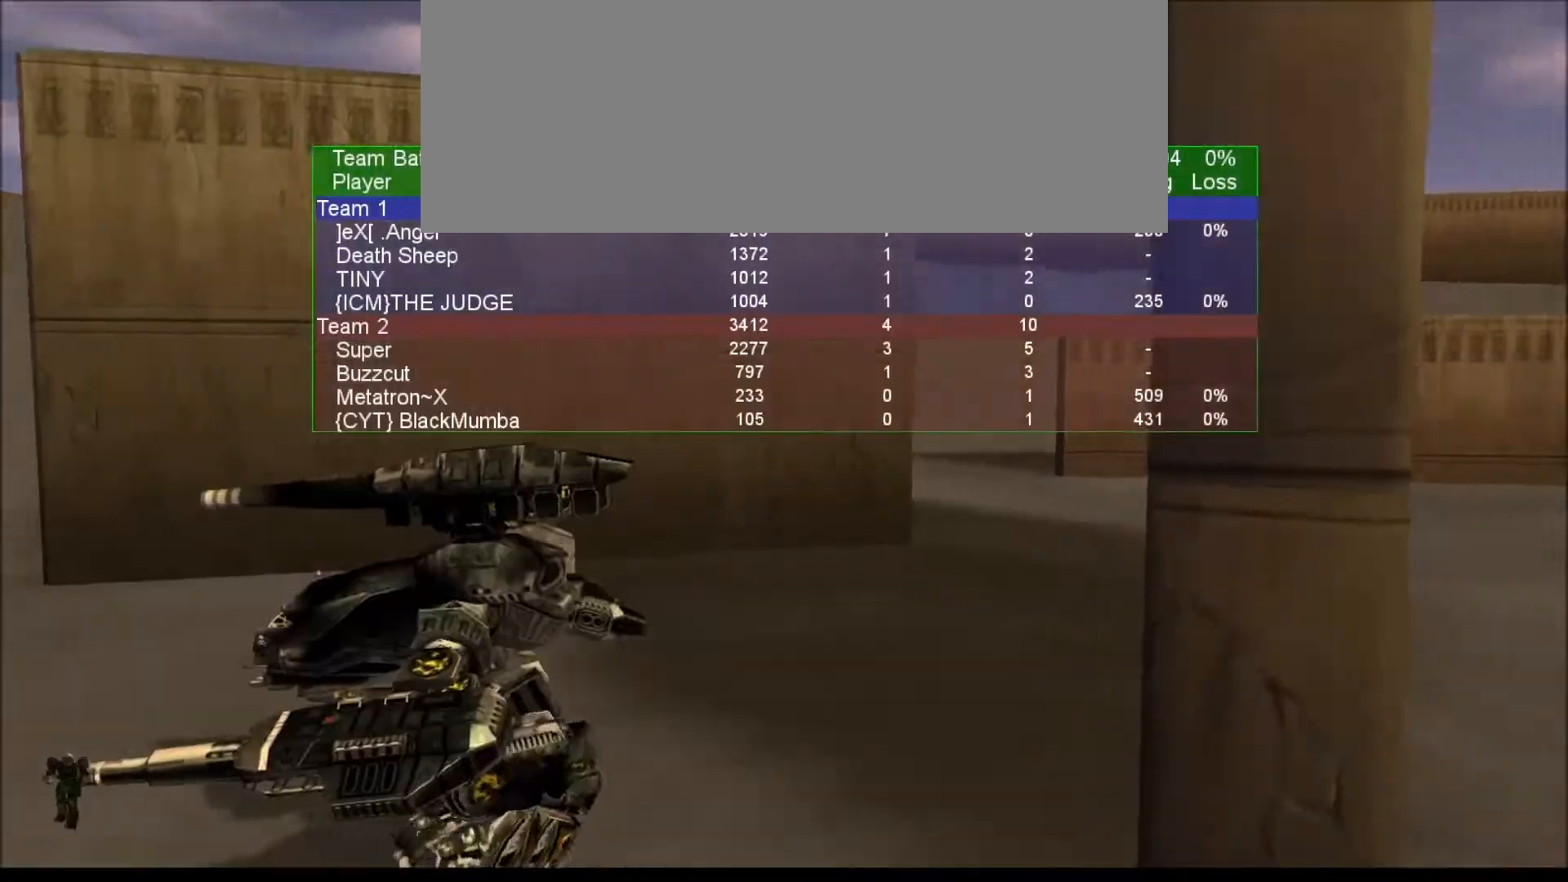
{"keys": ["num6", "num9", "right", "tab"], "events": [[83, "v", "up"], [183, "v", "down"], [283, "v", "up"], [383, "v", "down"], [450, "v", "up"]]}
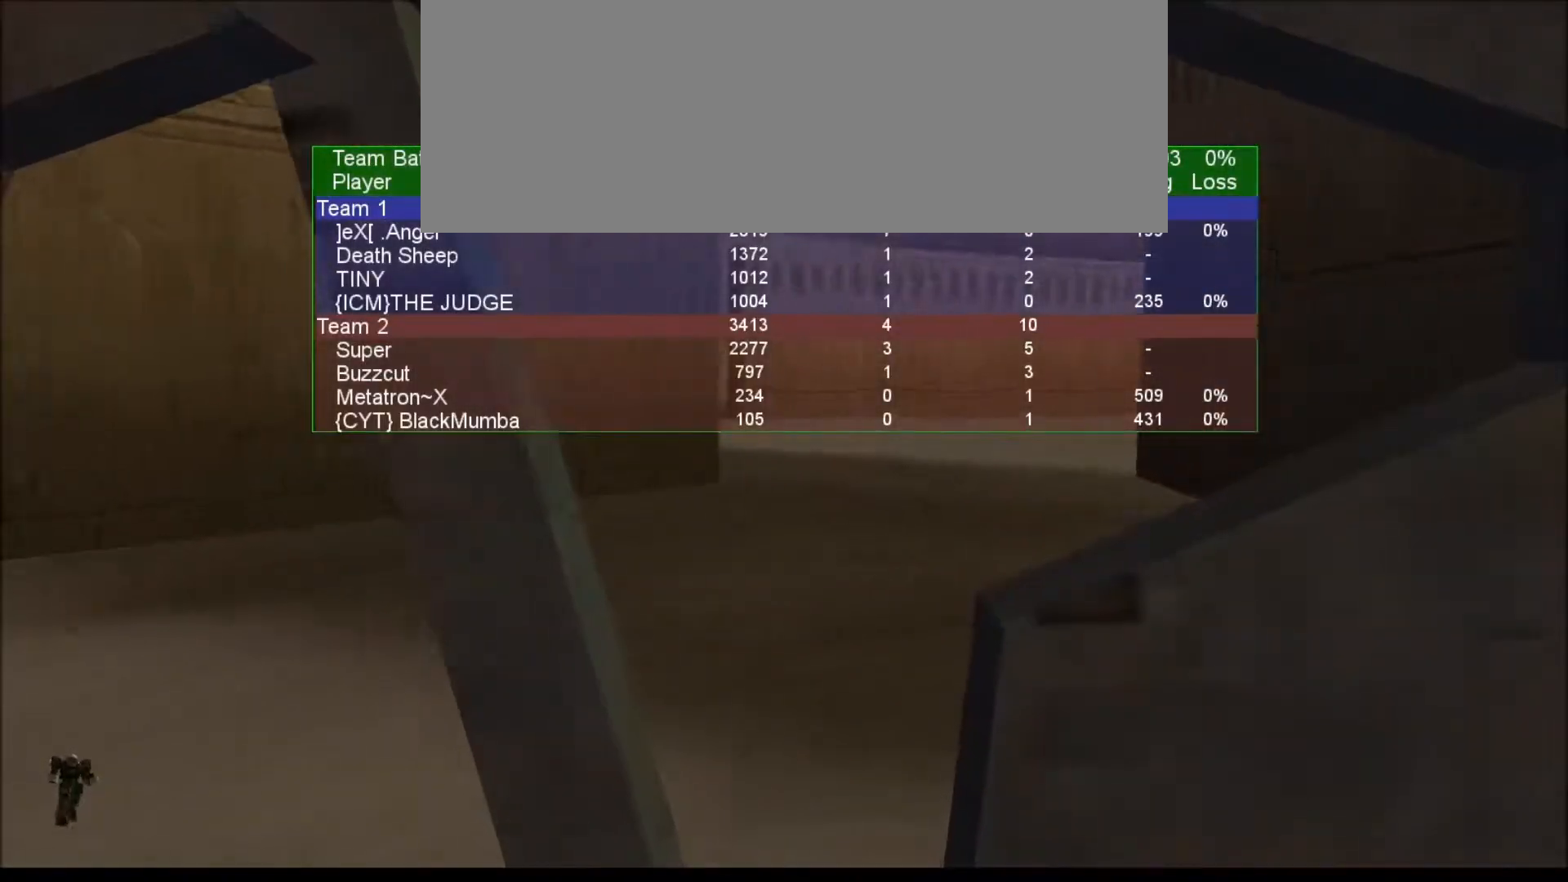
{"keys": ["num6", "num9", "right", "tab"], "events": [[50, "v", "down"], [150, "v", "up"], [350, "v", "down"], [450, "v", "up"]]}
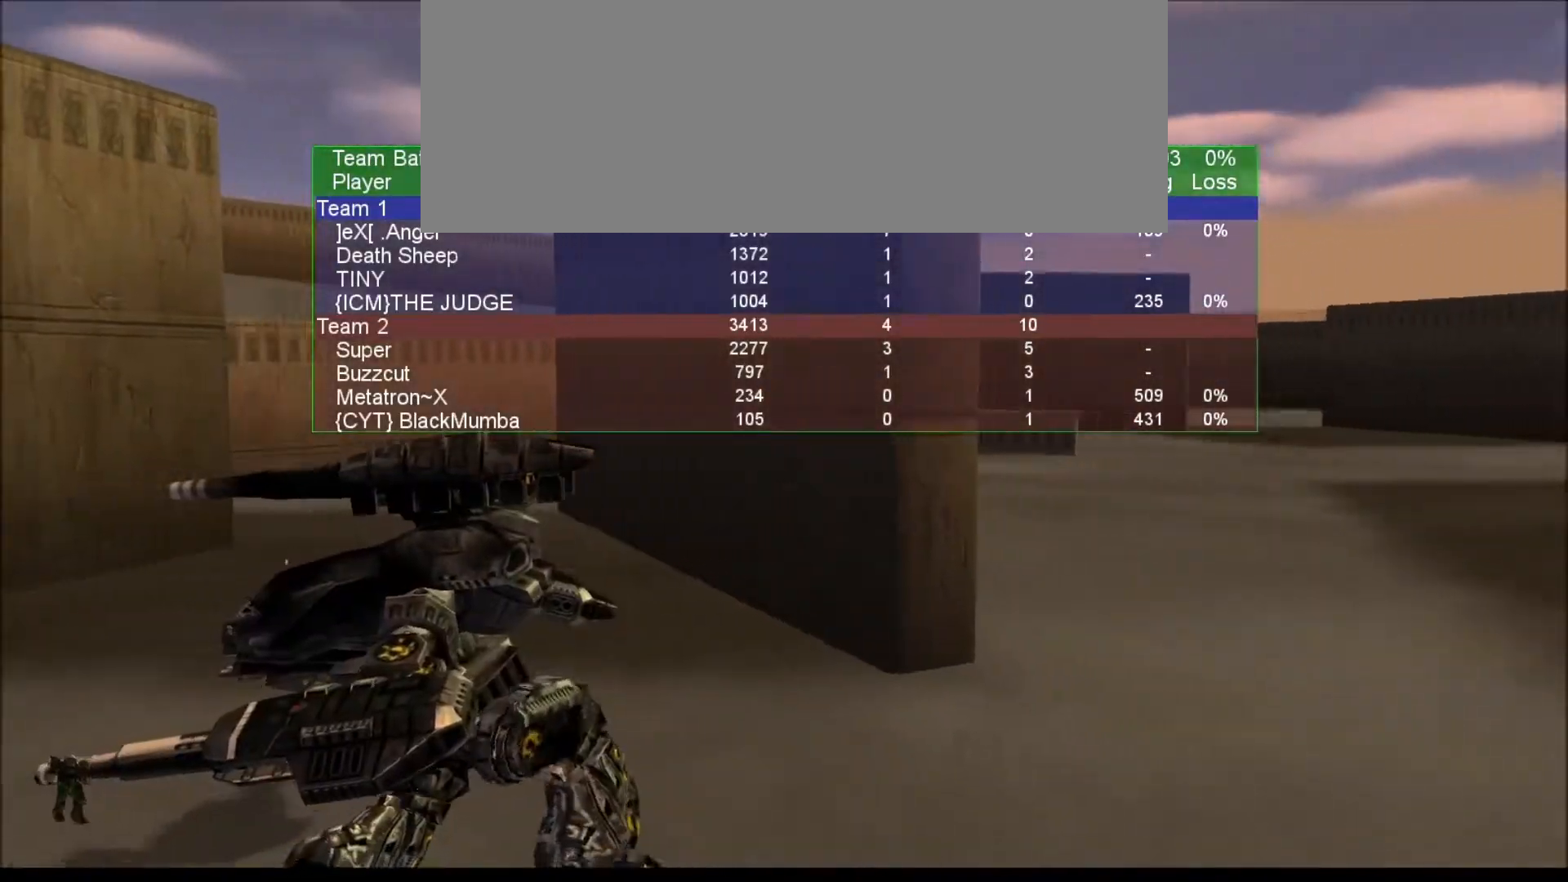
{"keys": ["num6", "num9", "right", "tab"], "events": [[117, "v", "down"], [217, "v", "up"], [383, "v", "down"], [467, "v", "up"]]}
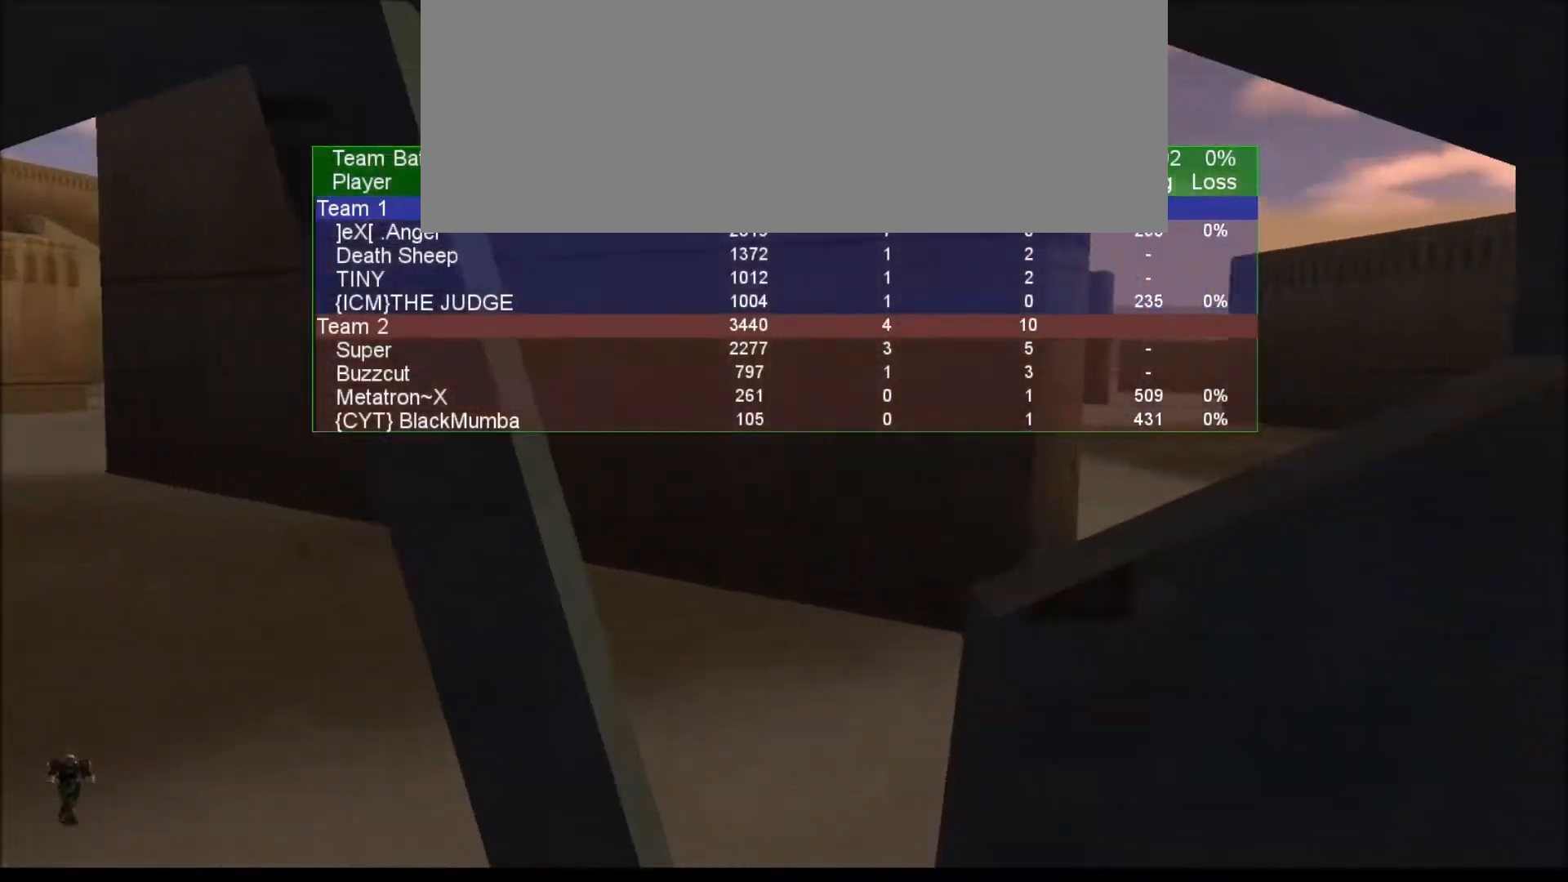
{"keys": ["num7", "right"], "events": [[100, "v", "down"], [133, "num9", "up"], [200, "num6", "up"], [200, "v", "up"], [300, "v", "down"], [400, "v", "up"], [433, "num7", "down"], [467, "tab", "up"]]}
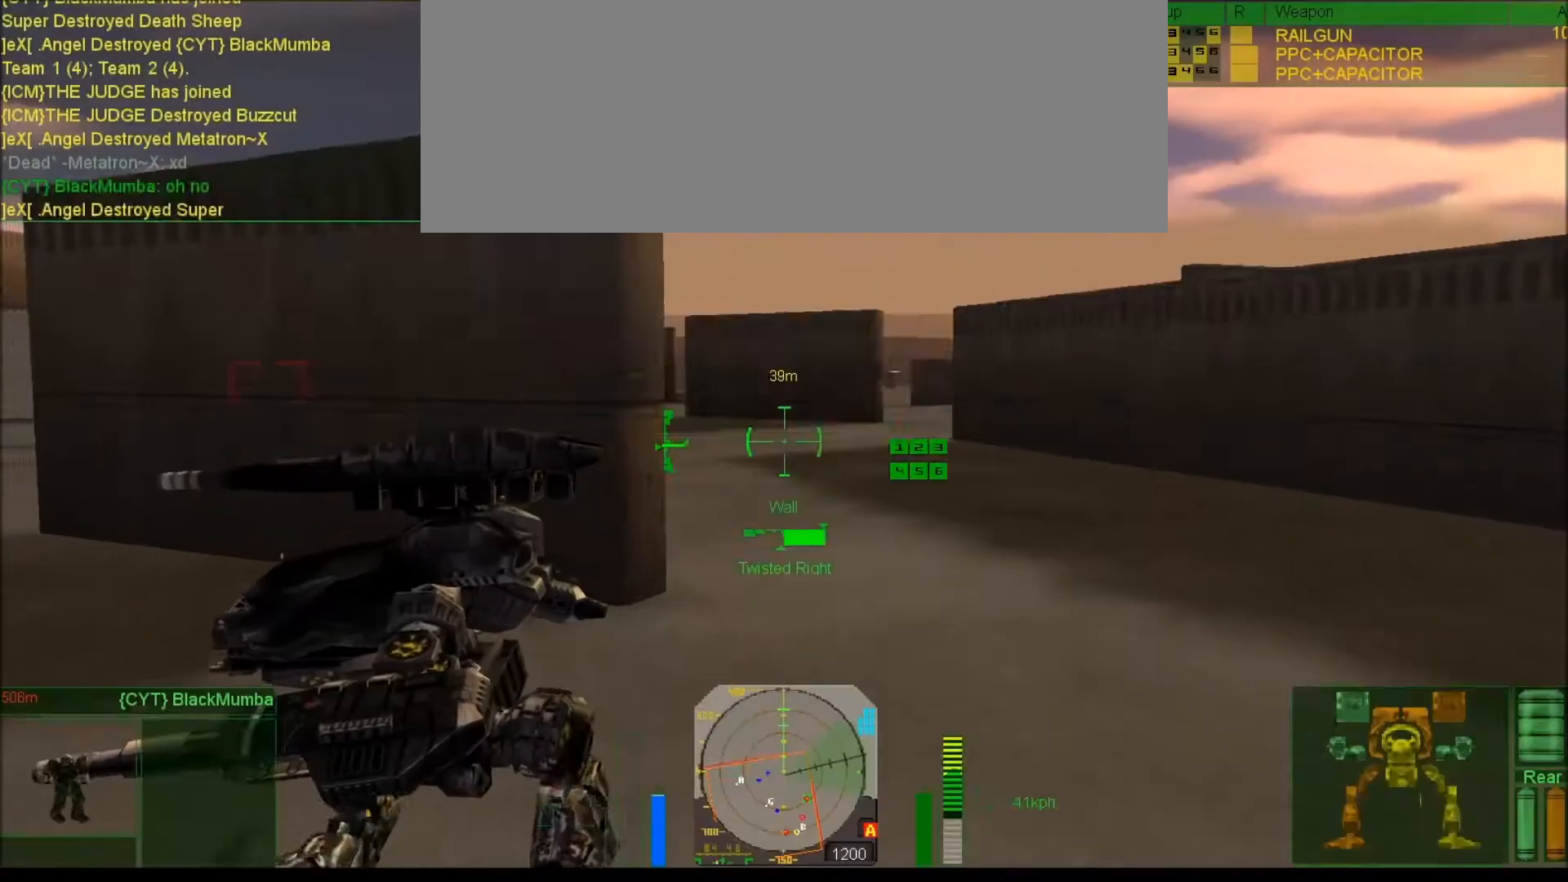
{"keys": ["num6", "num7", "num8"], "events": [[33, "num6", "down"], [33, "v", "down"], [133, "v", "up"], [233, "v", "down"], [300, "v", "up"], [350, "right", "up"], [417, "v", "down"], [483, "num8", "down"], [483, "v", "up"]]}
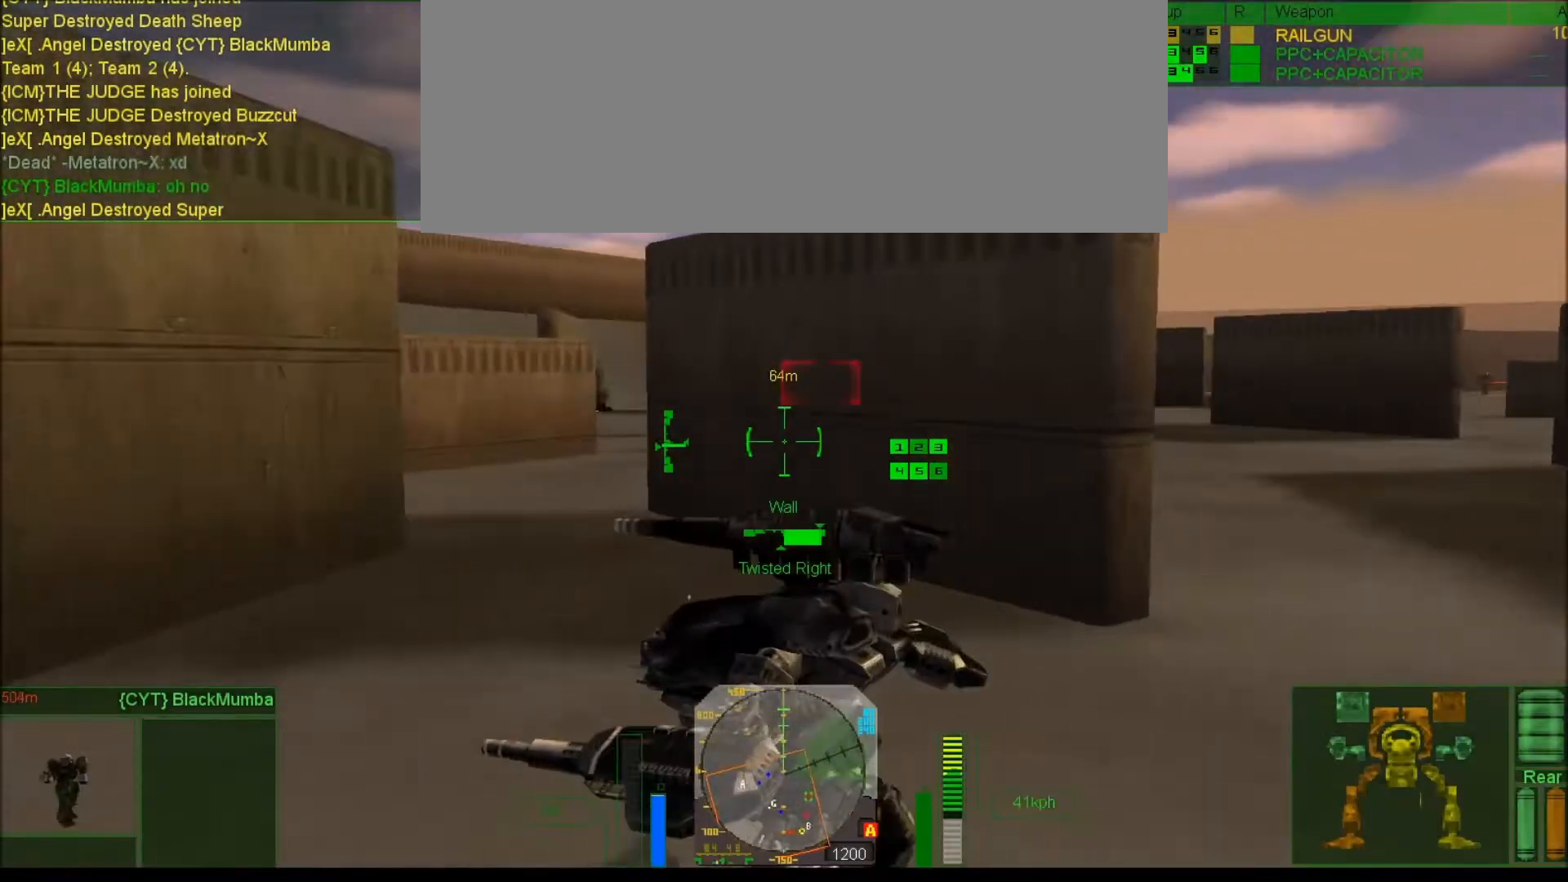
{"keys": ["num4", "num7"], "events": [[117, "num8", "up"], [150, "e", "down"], [150, "num4", "down"], [150, "num6", "up"], [250, "e", "up"]]}
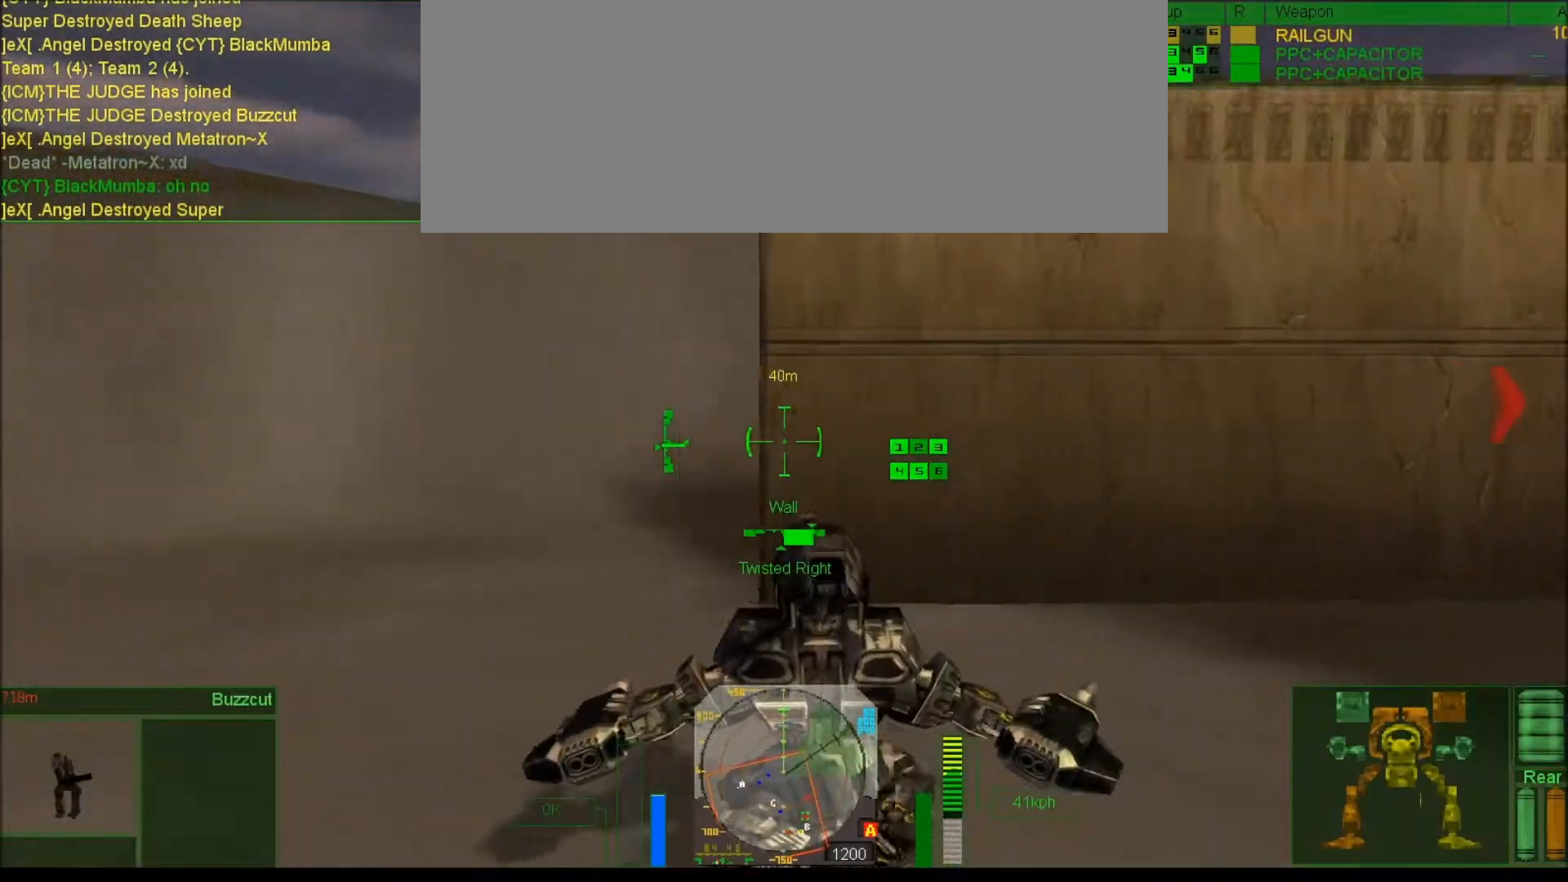
{"keys": ["num9"], "events": [[17, "e", "down"], [50, "num4", "up"], [83, "num7", "up"], [117, "e", "up"], [117, "num6", "down"], [217, "num9", "down"], [483, "num6", "up"]]}
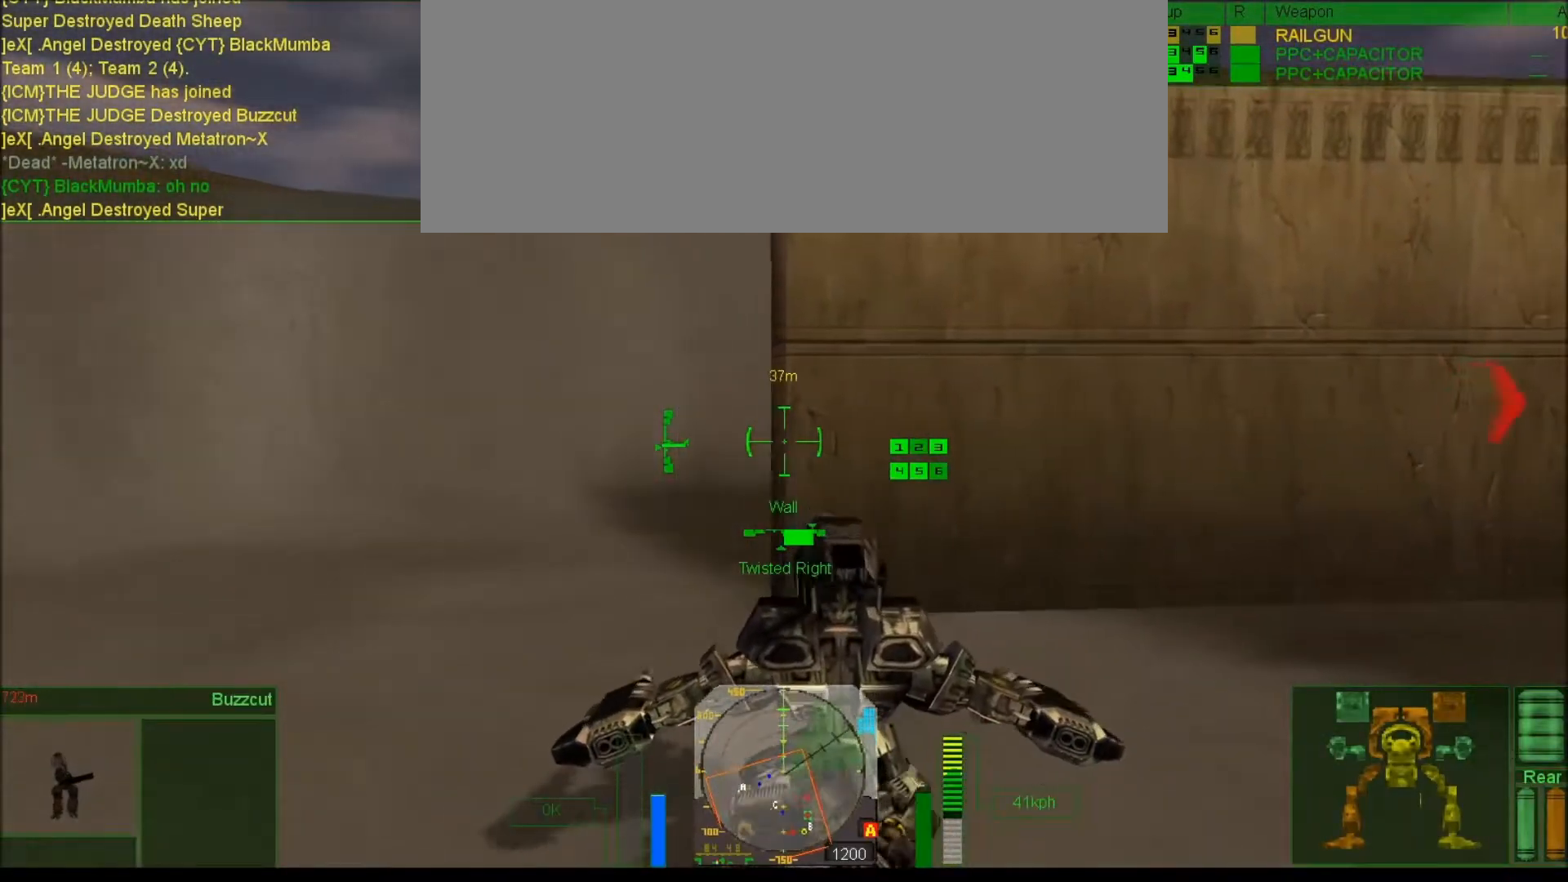
{"keys": ["num6", "num9"], "events": [[83, "num4", "down"], [217, "e", "down"], [383, "e", "up"], [467, "num6", "down"], [500, "num4", "up"]]}
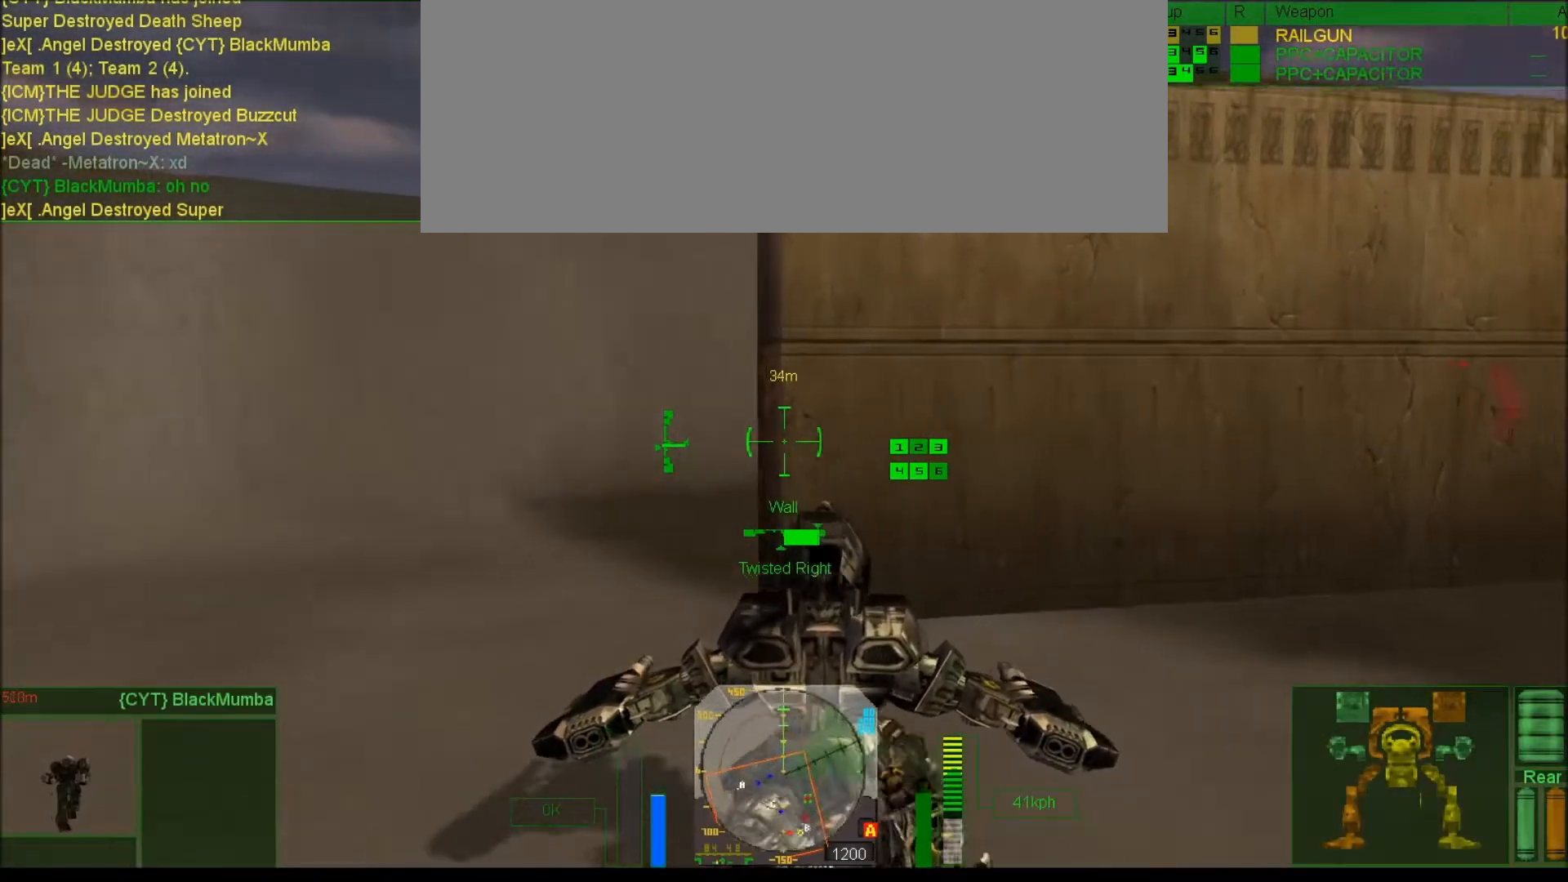
{"keys": ["num6", "num9"], "events": [[233, "v", "down"], [300, "v", "up"], [433, "v", "down"], [500, "v", "up"]]}
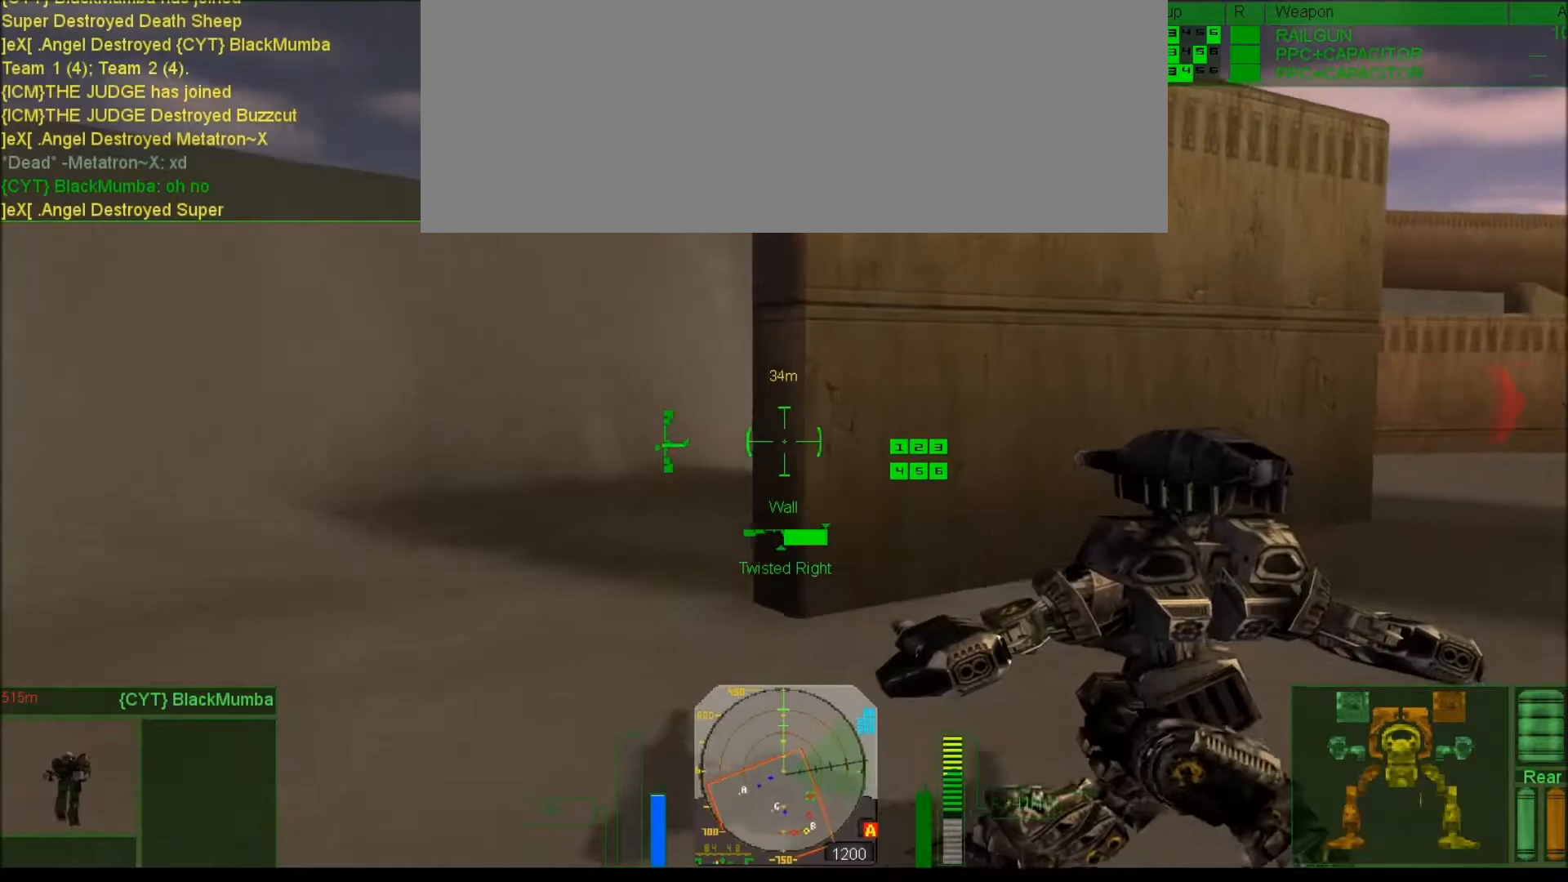
{"keys": [], "events": [[133, "v", "down"], [200, "v", "up"], [267, "num6", "up"], [267, "num9", "up"], [300, "v", "down"], [367, "v", "up"]]}
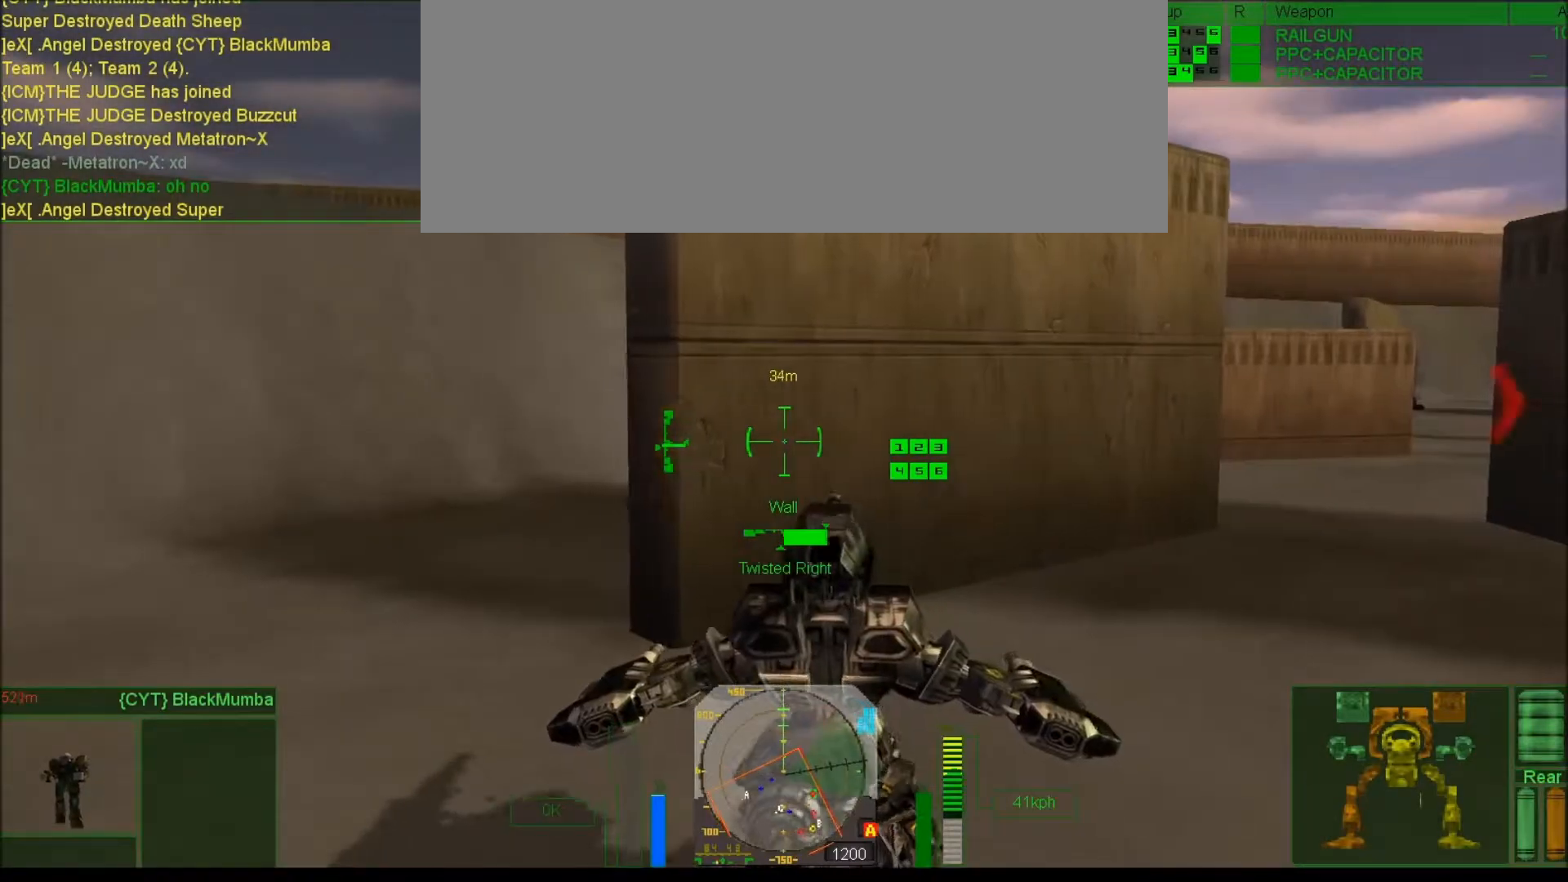
{"keys": ["left", "num2", "num4"], "events": [[17, "left", "down"], [233, "num4", "down"], [467, "num2", "down"]]}
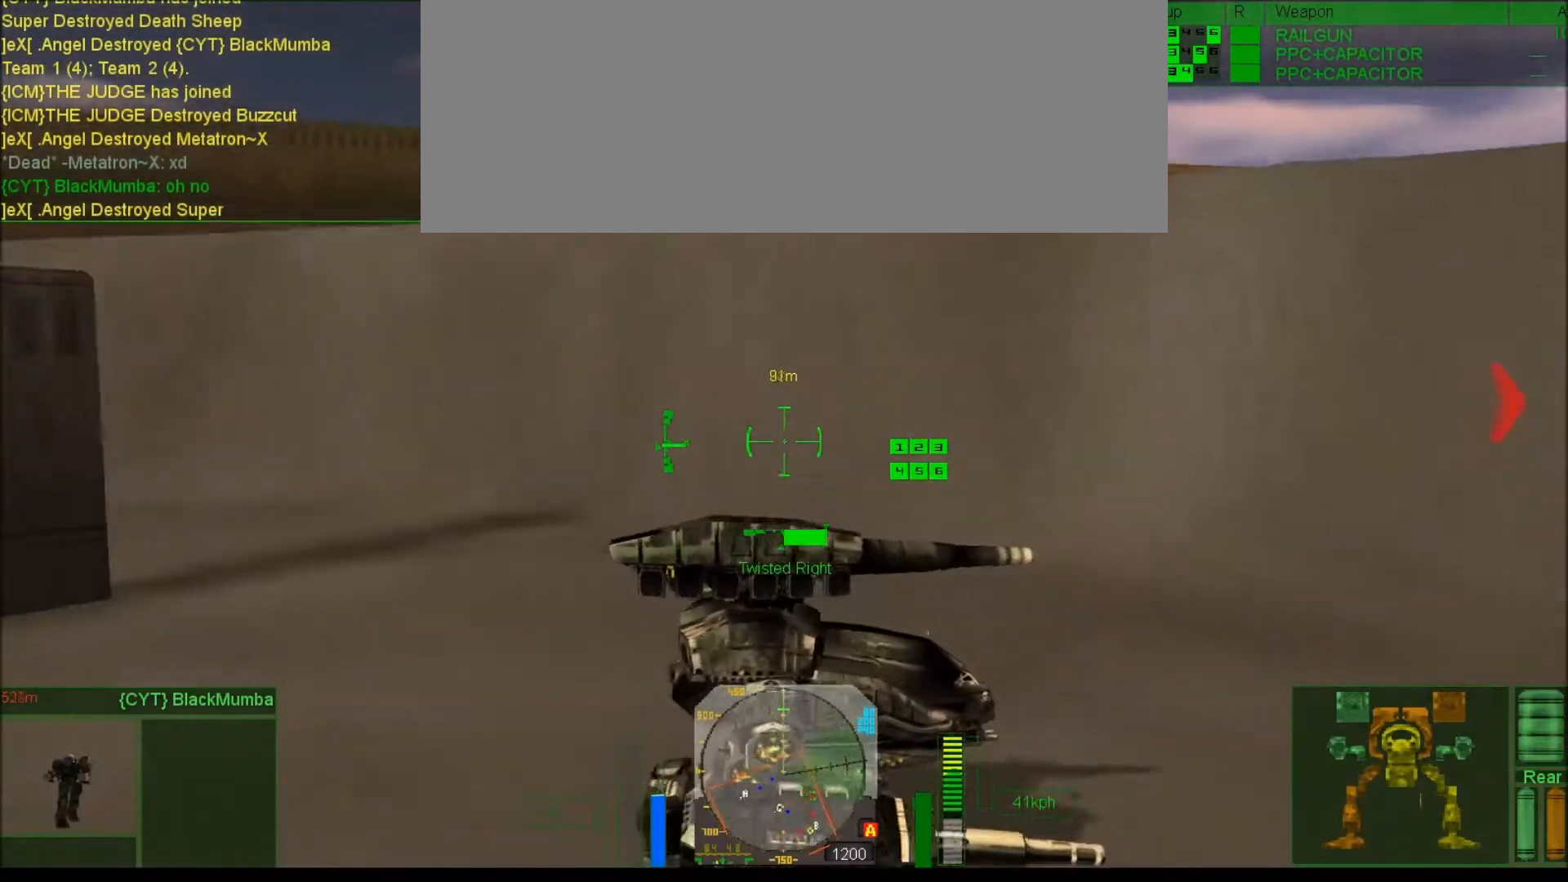
{"keys": ["left", "num2", "num4"], "events": [[217, "ctrl_l", "down"], [300, "r", "down"], [400, "ctrl_l", "up"], [400, "r", "up"]]}
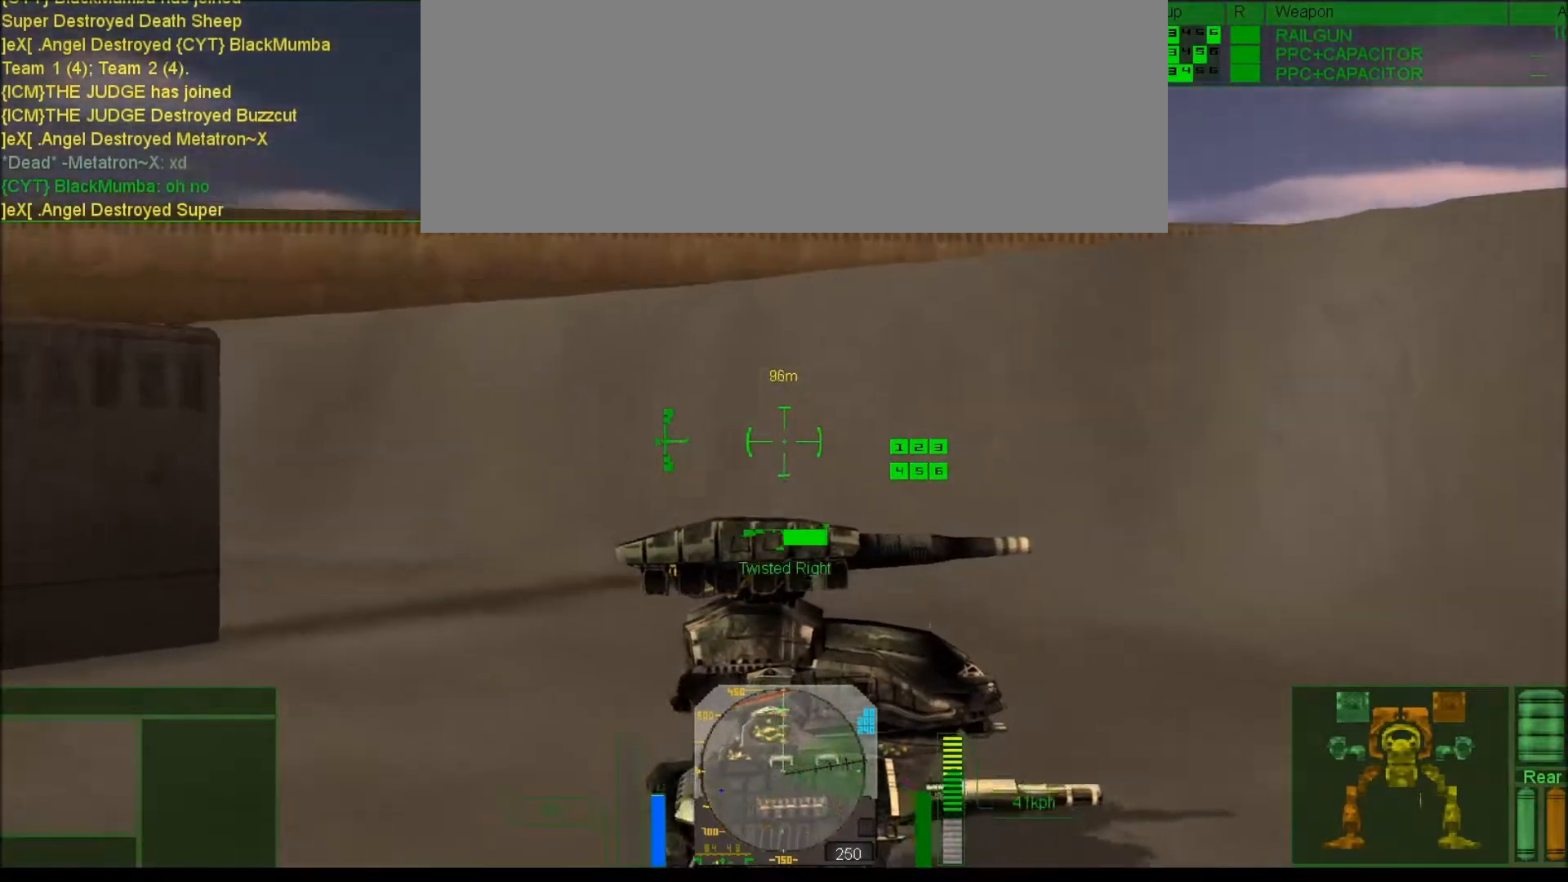
{"keys": ["left", "tab", "v"], "events": [[133, "tab", "down"], [183, "num4", "up"], [483, "num2", "up"], [483, "v", "down"]]}
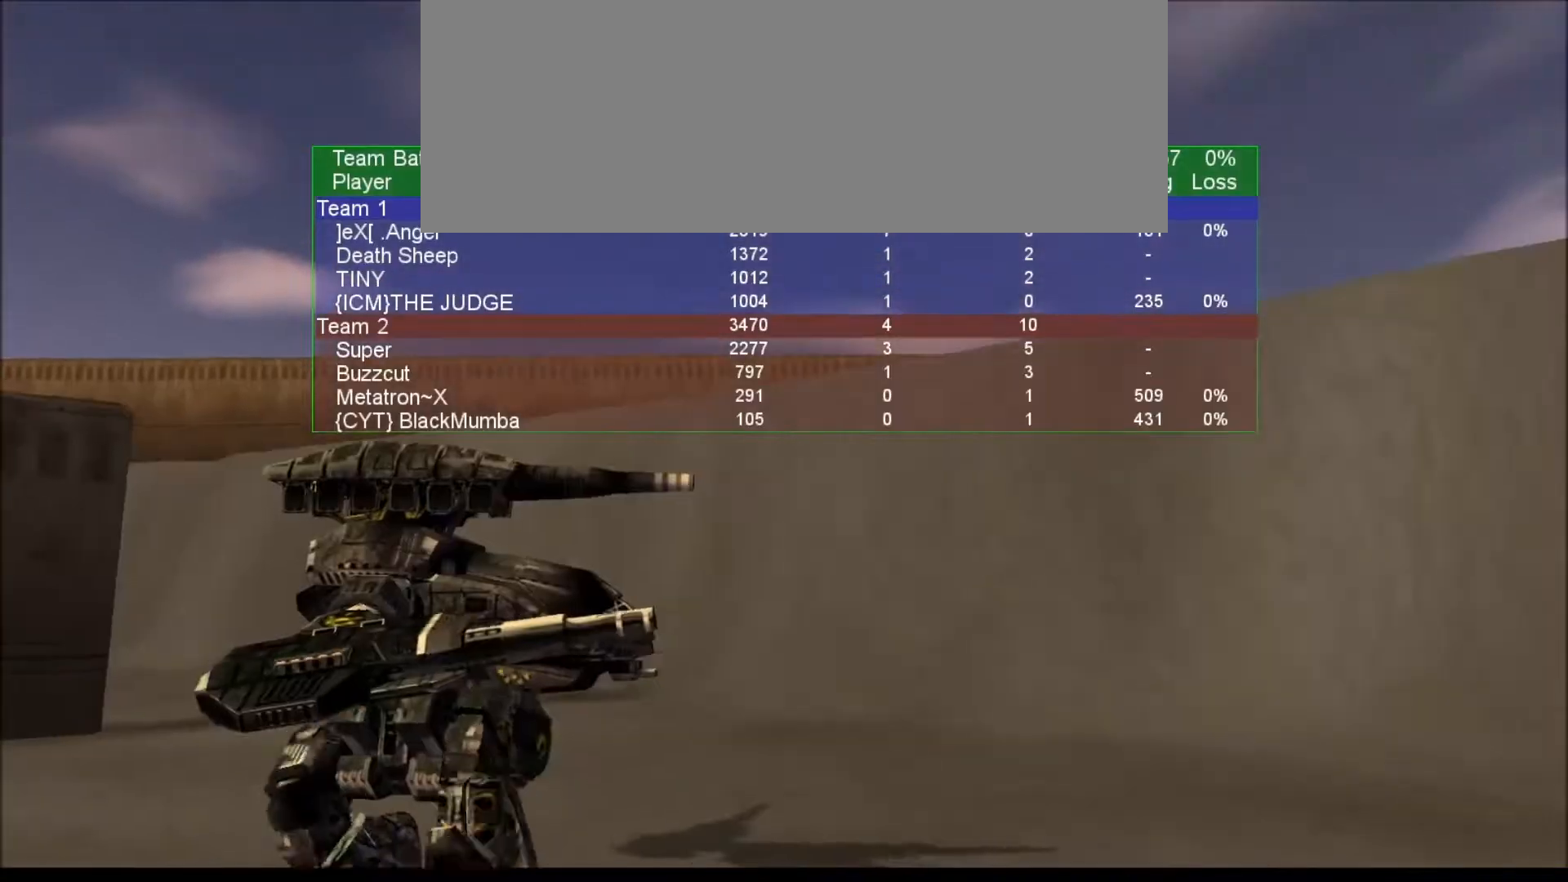
{"keys": ["left", "tab"], "events": [[83, "v", "up"]]}
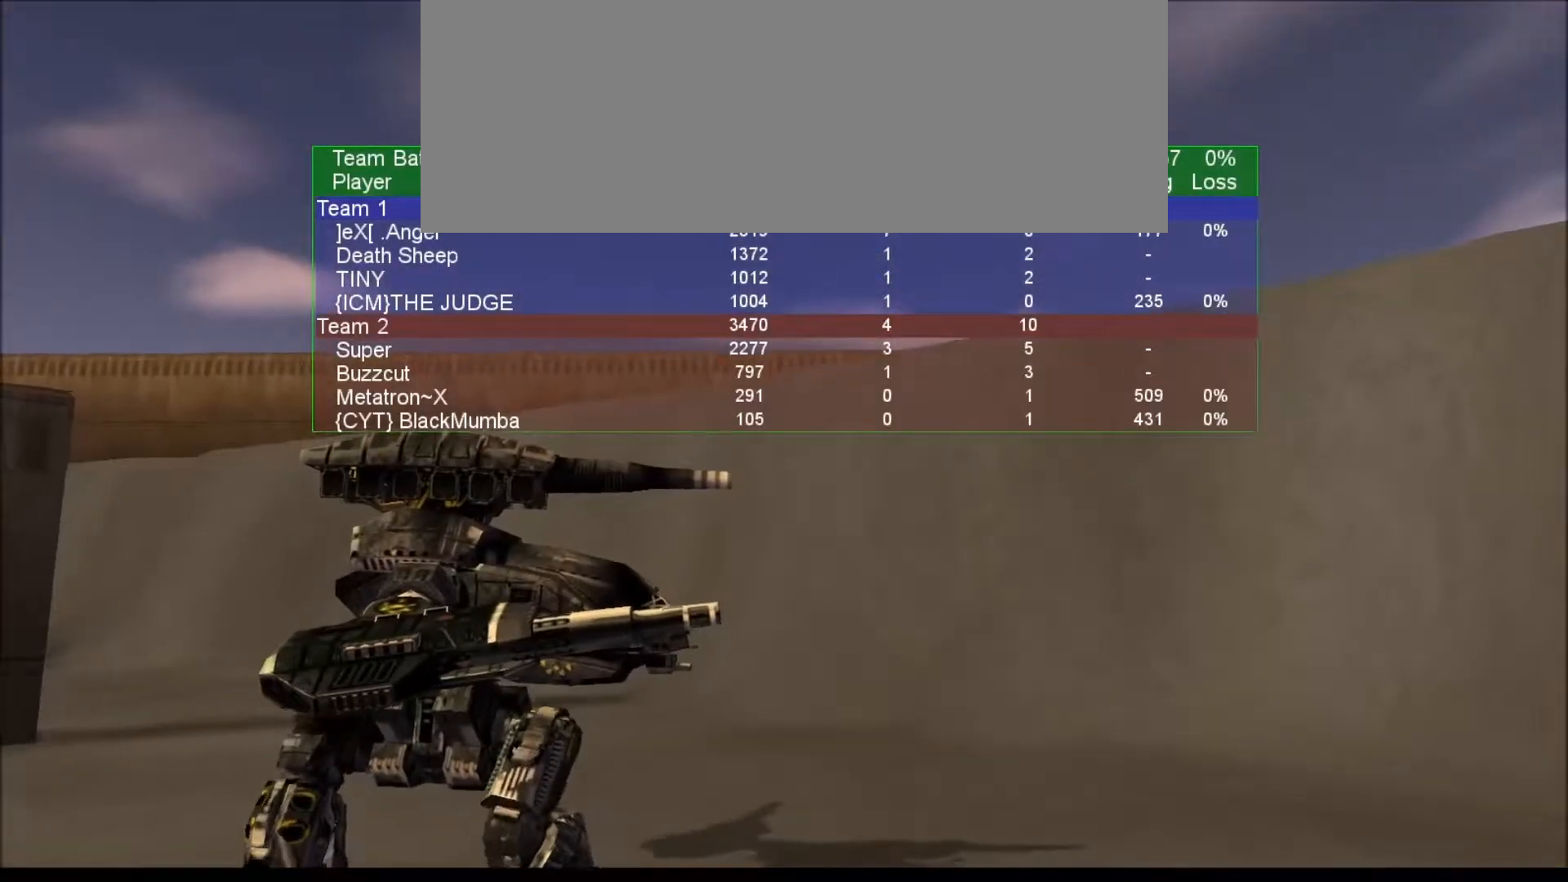
{"keys": ["left", "num8", "tab", "v"], "events": [[167, "v", "down"], [250, "v", "up"], [317, "num8", "down"], [483, "v", "down"]]}
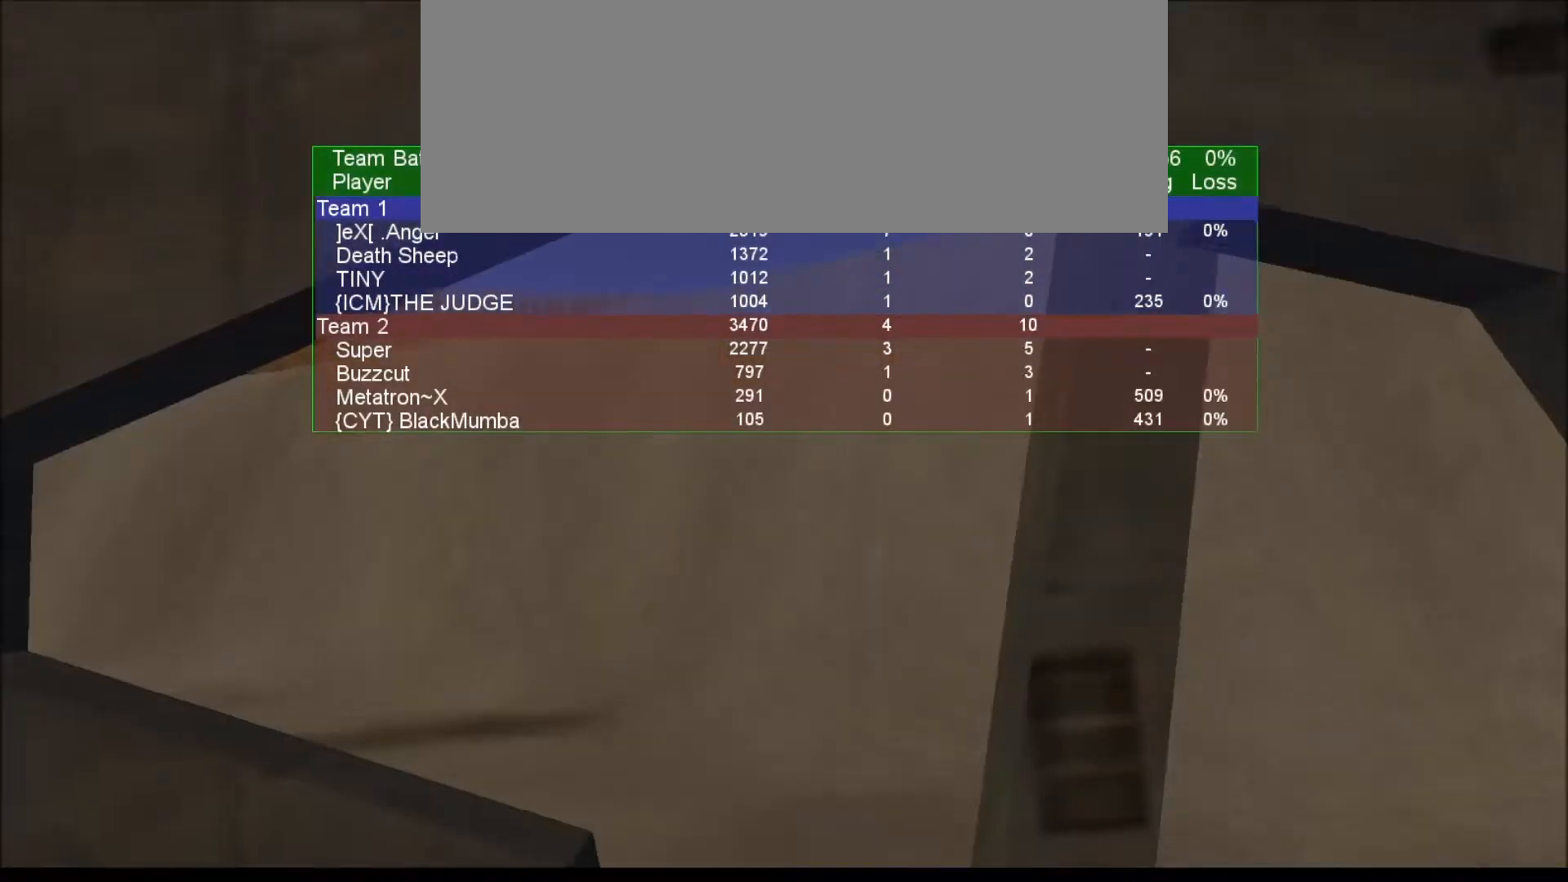
{"keys": ["left", "v"], "events": [[83, "v", "up"], [217, "v", "down"], [283, "v", "up"], [417, "num8", "up"], [450, "v", "down"], [483, "tab", "up"]]}
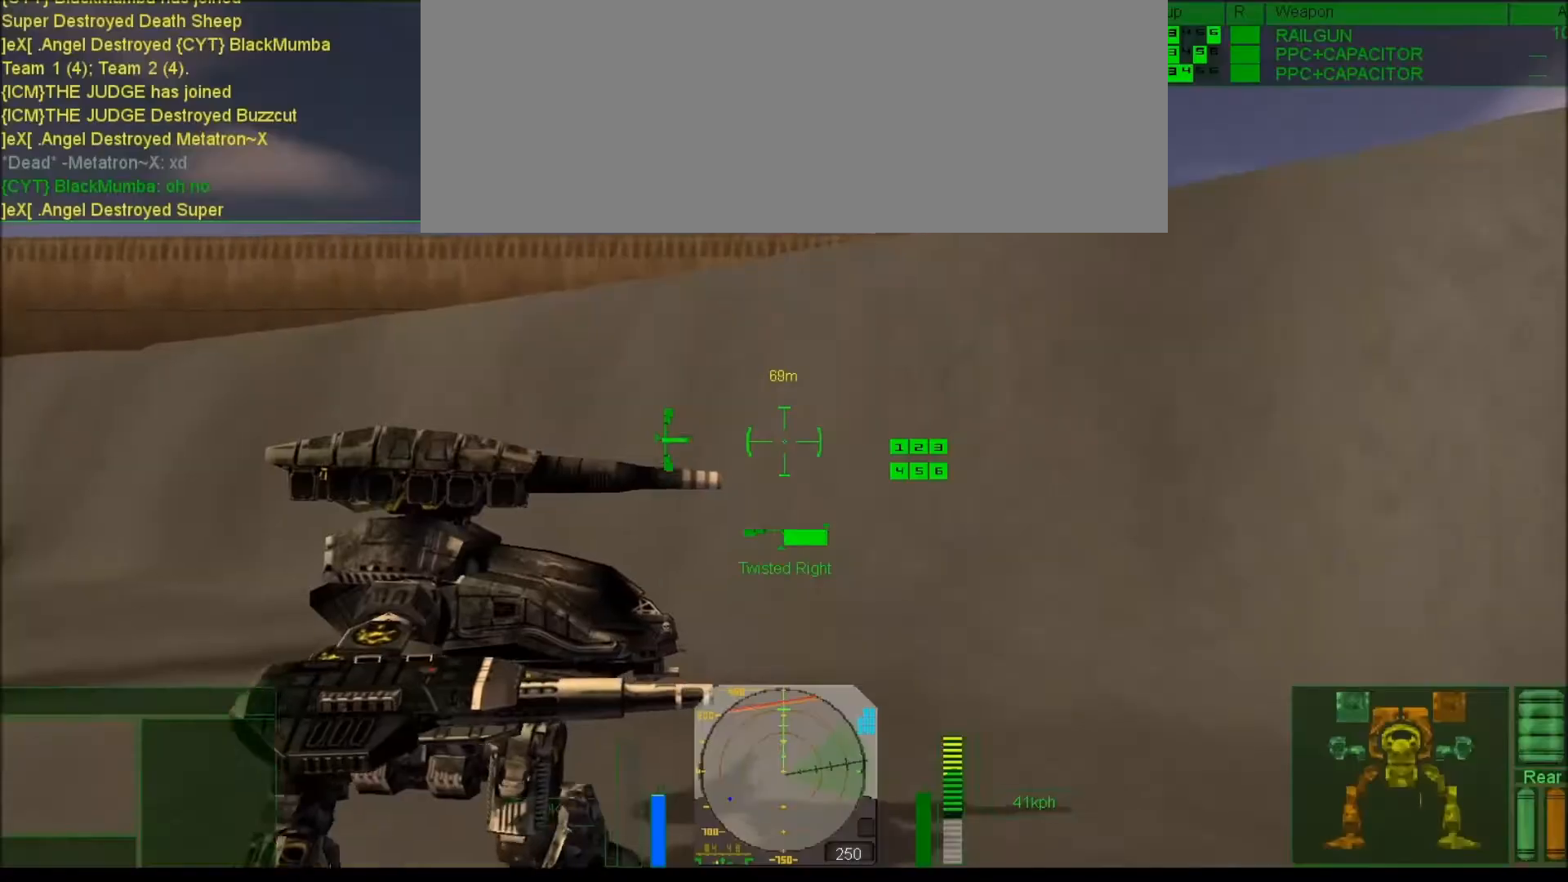
{"keys": ["num6", "num8"], "events": [[50, "v", "up"], [100, "left", "up"], [200, "v", "down"], [233, "num6", "down"], [267, "v", "up"], [333, "num8", "down"], [367, "v", "down"], [433, "v", "up"]]}
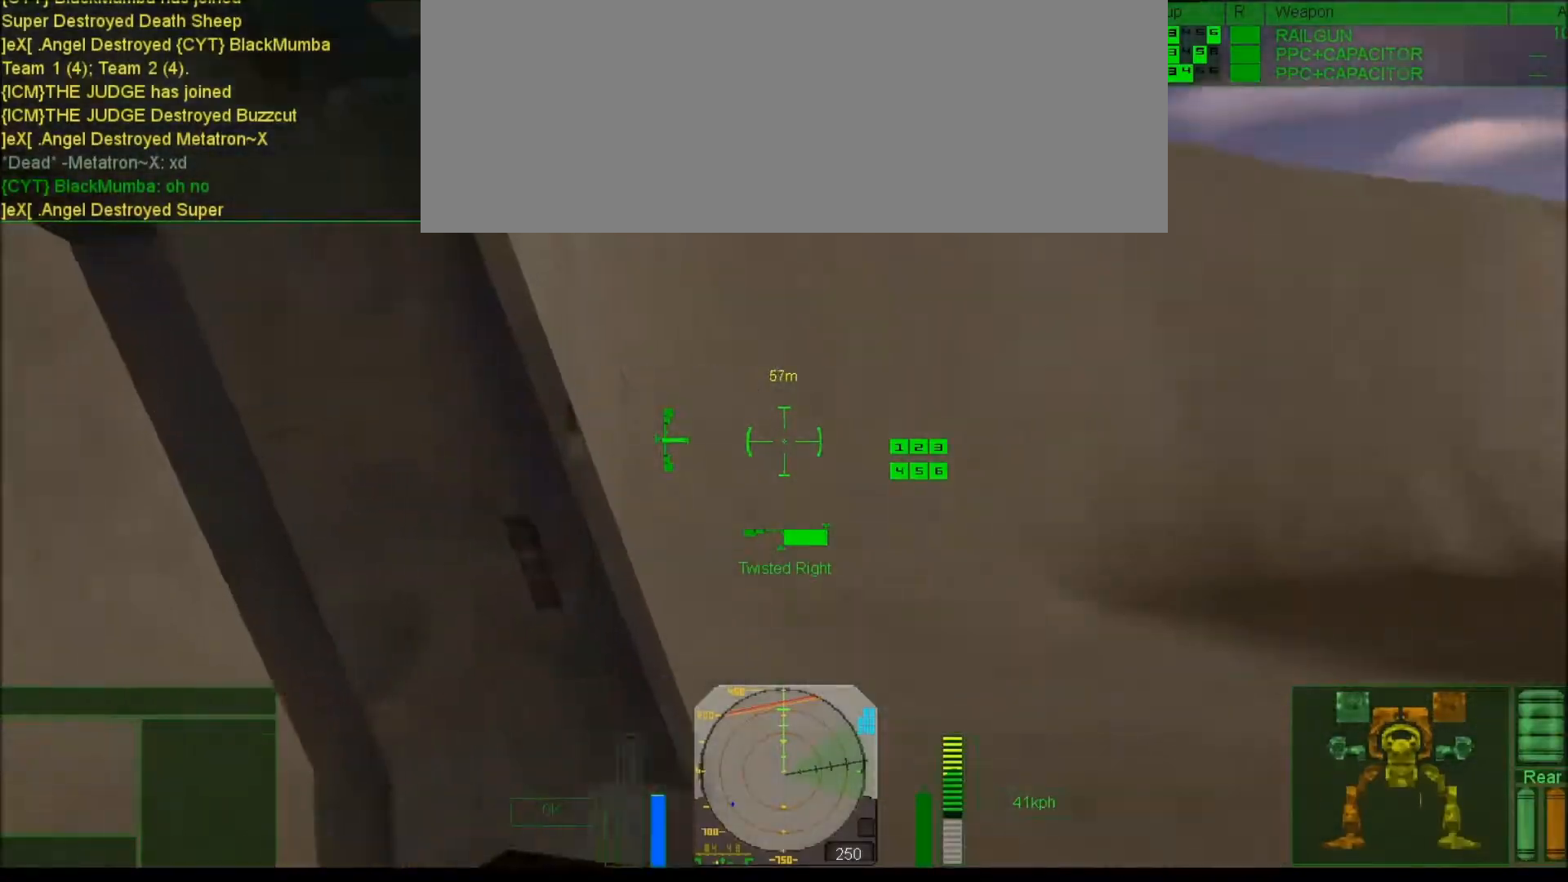
{"keys": ["num8"], "events": [[33, "v", "down"], [133, "v", "up"], [200, "num6", "up"]]}
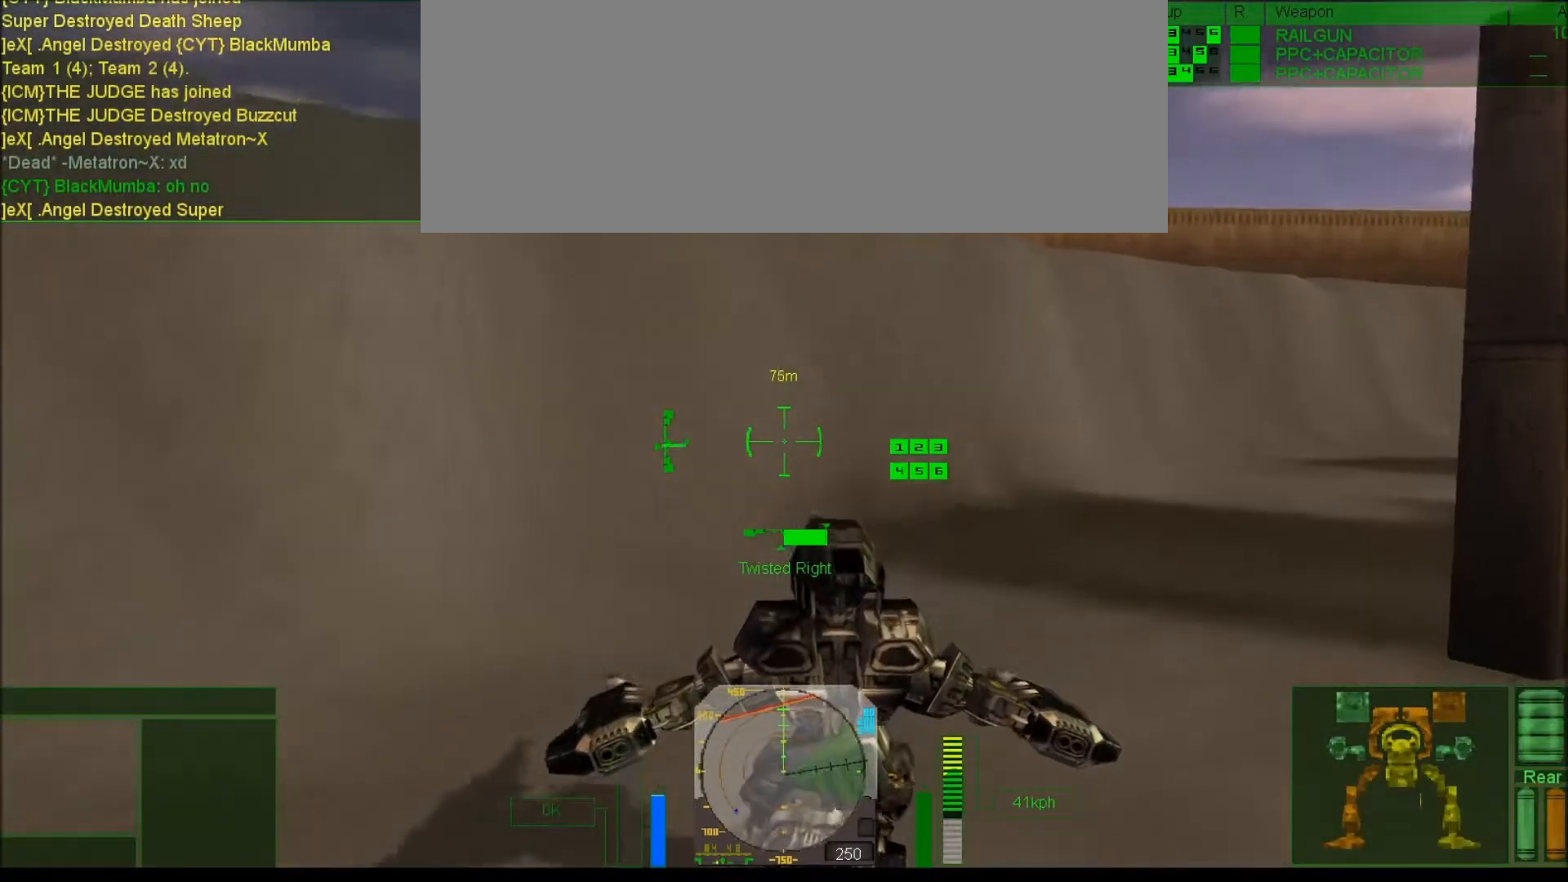
{"keys": ["ctrl_l", "num6", "r"], "events": [[200, "num8", "up"], [233, "num6", "down"], [400, "ctrl_l", "down"], [500, "r", "down"]]}
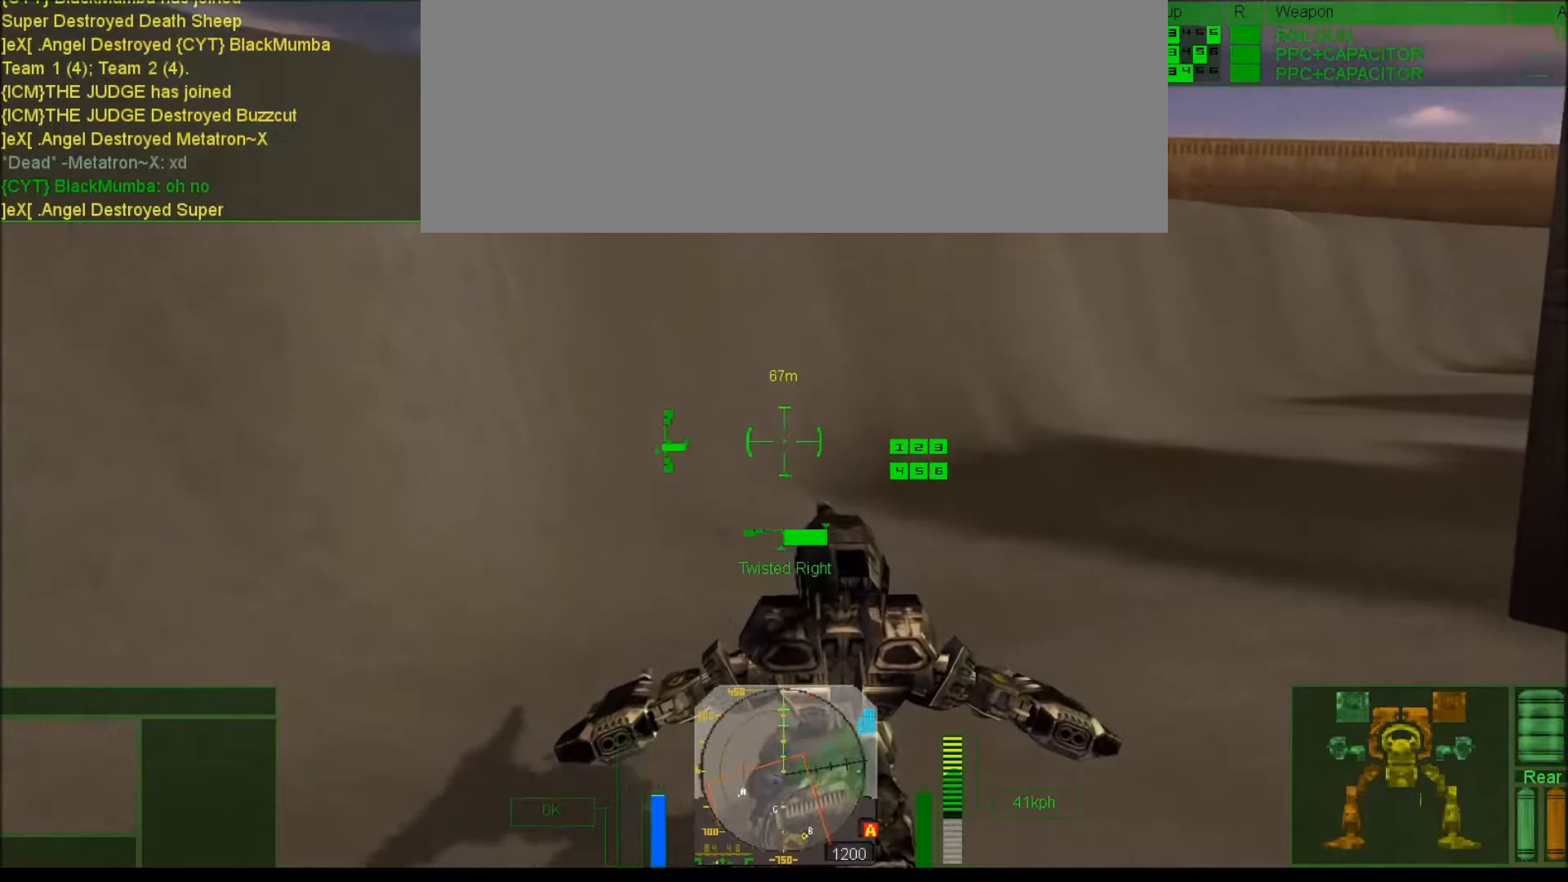
{"keys": ["num4"], "events": [[50, "num6", "up"], [117, "r", "up"], [150, "ctrl_l", "up"], [283, "num4", "down"]]}
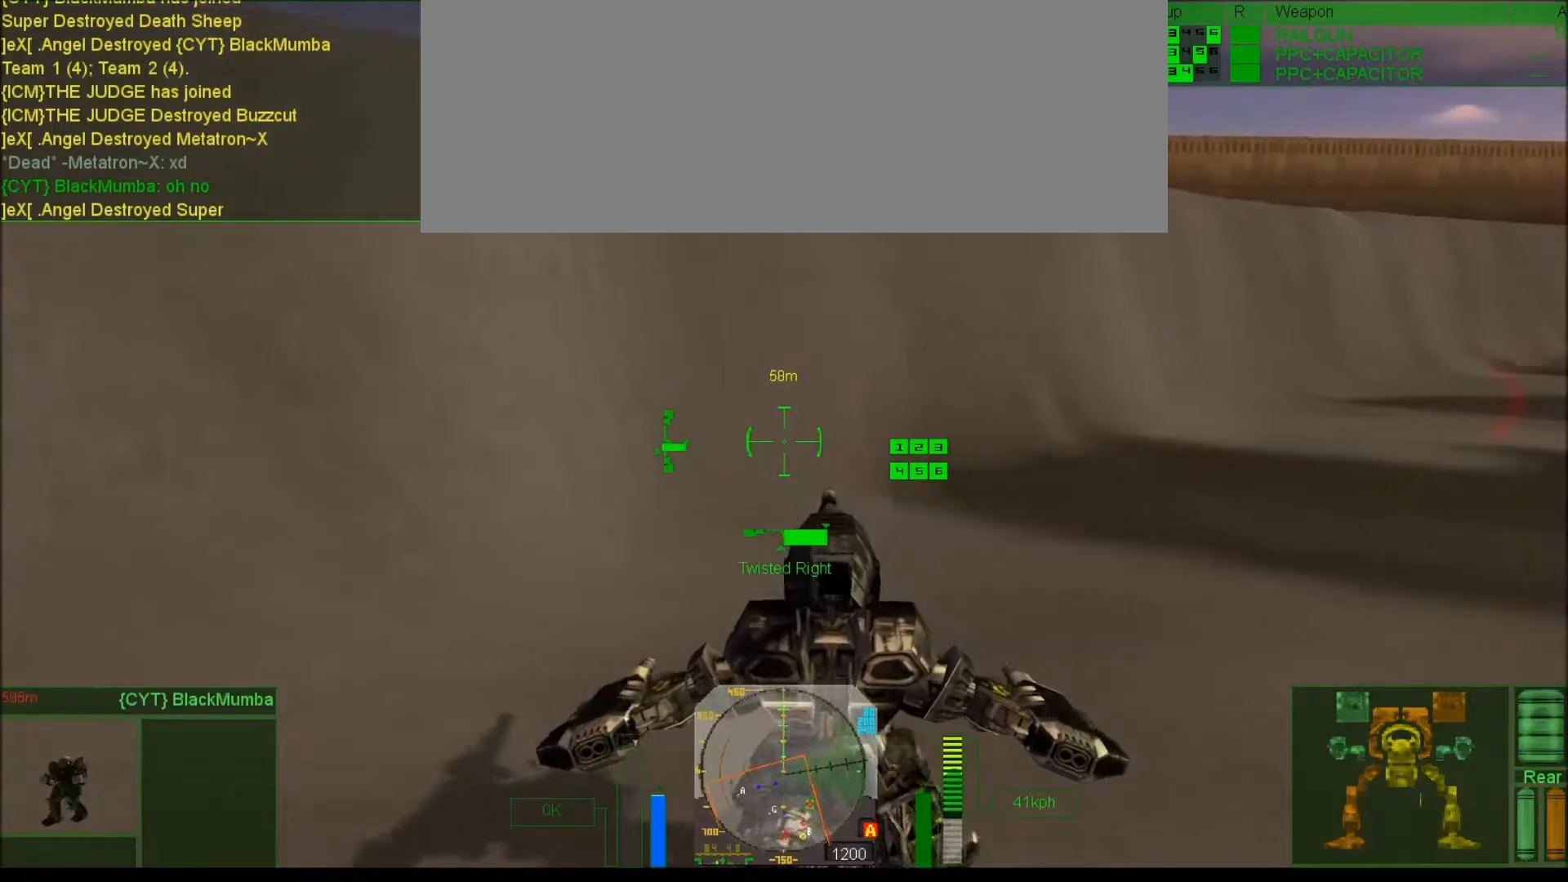
{"keys": [], "events": [[117, "e", "down"], [150, "num4", "up"], [217, "e", "up"]]}